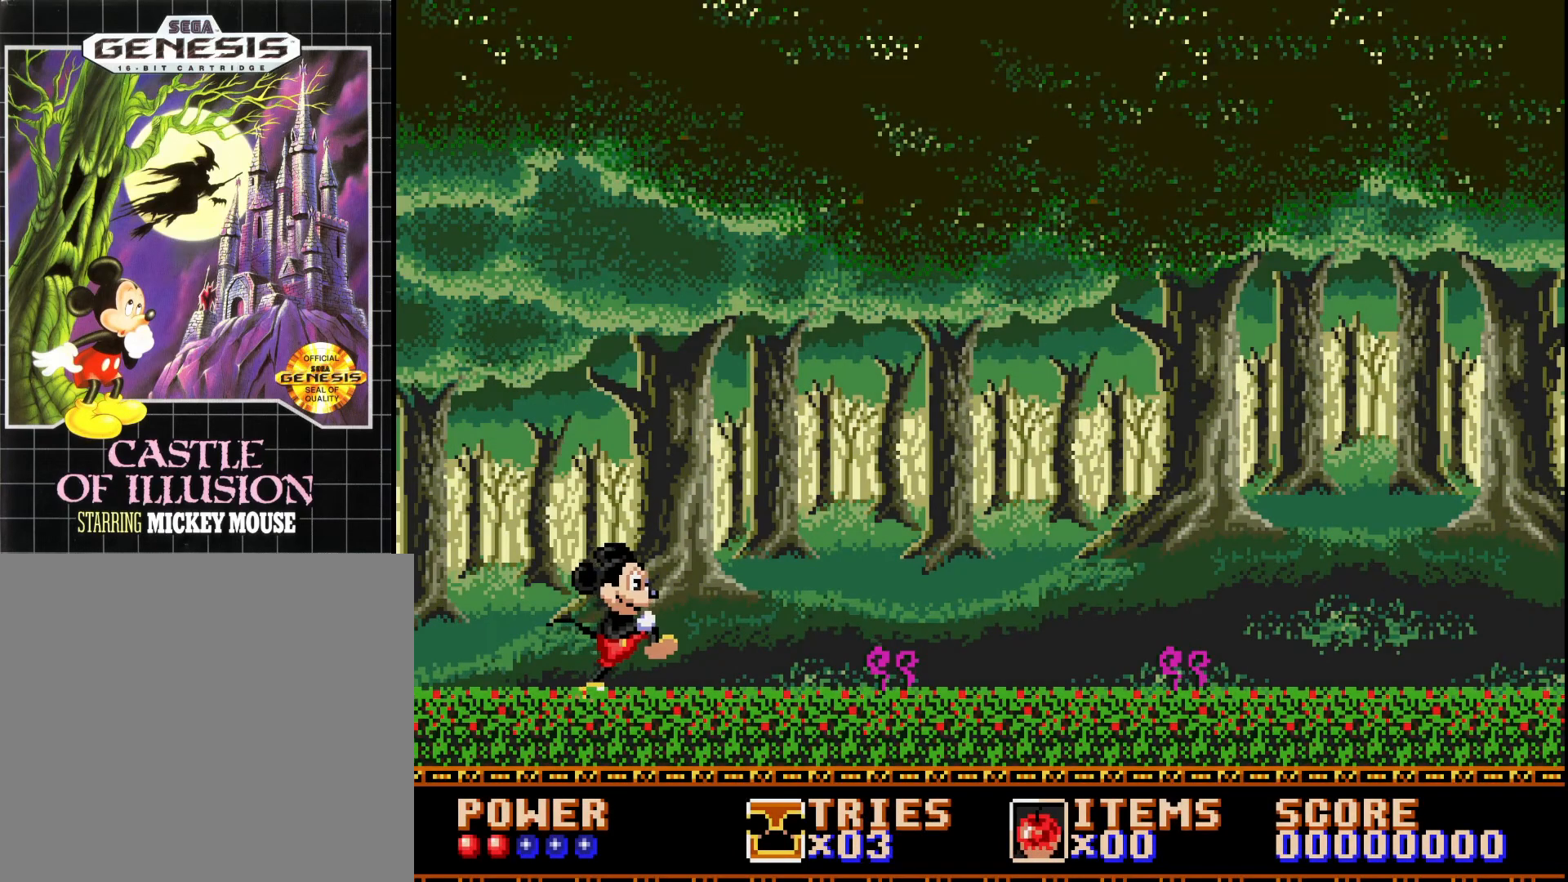
Gameplay with a controller (Xbox layout); each line is a JSON object with the inputs held at the frame after it. "events" lists button and stick changes between this image and that frame as [ms after this image, input, new state], when the widget could be followed in between. Not read: left_stick.
{"buttons": ["DPAD_RIGHT"], "right_stick": "center", "events": []}
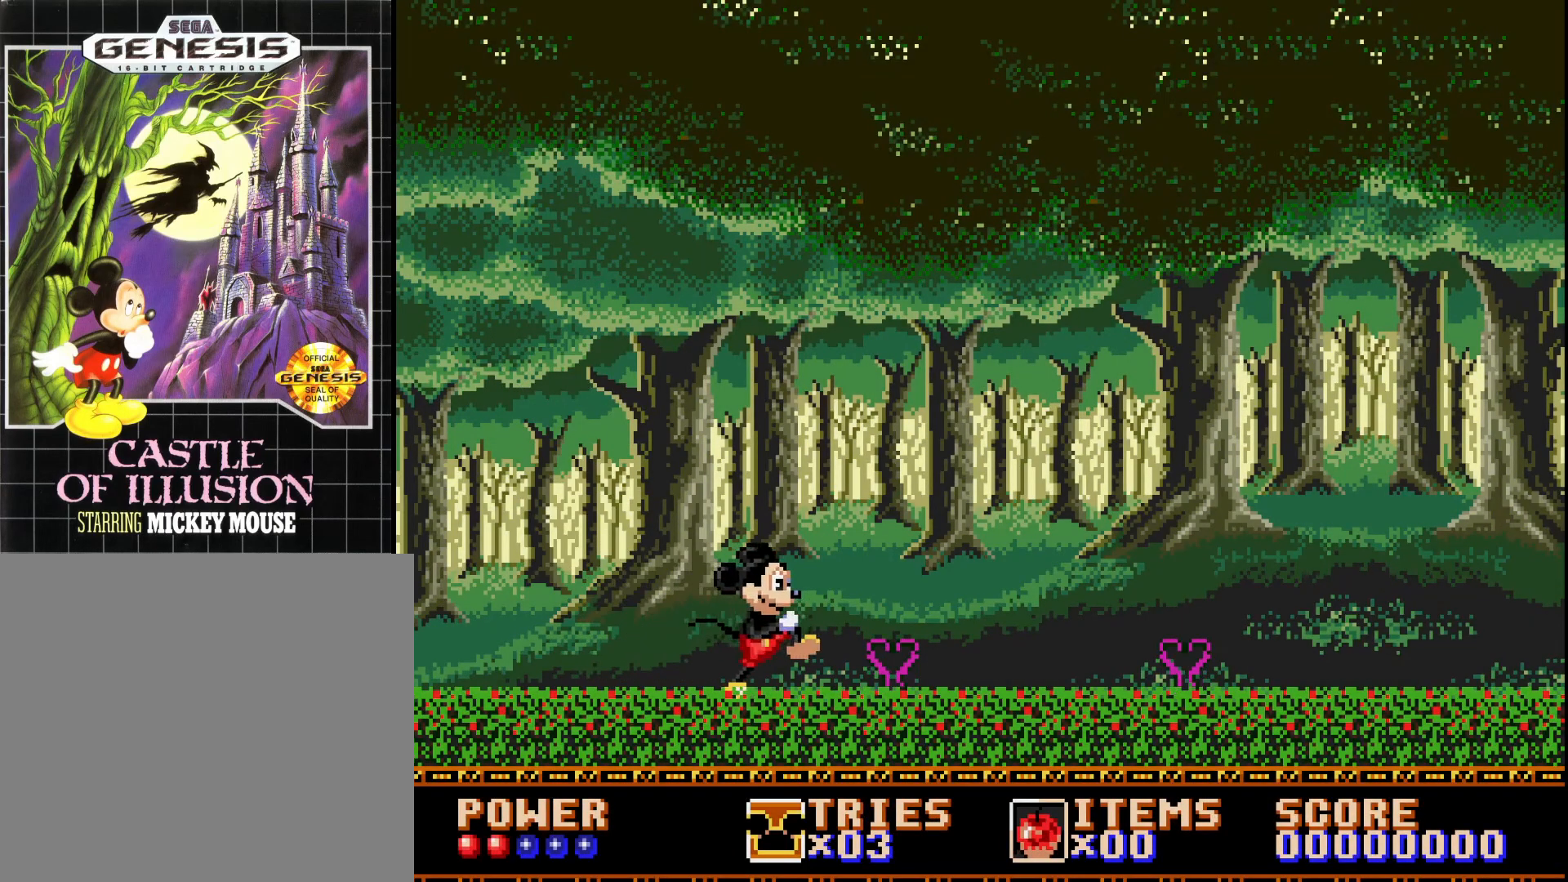
{"buttons": ["DPAD_RIGHT"], "right_stick": "center", "events": []}
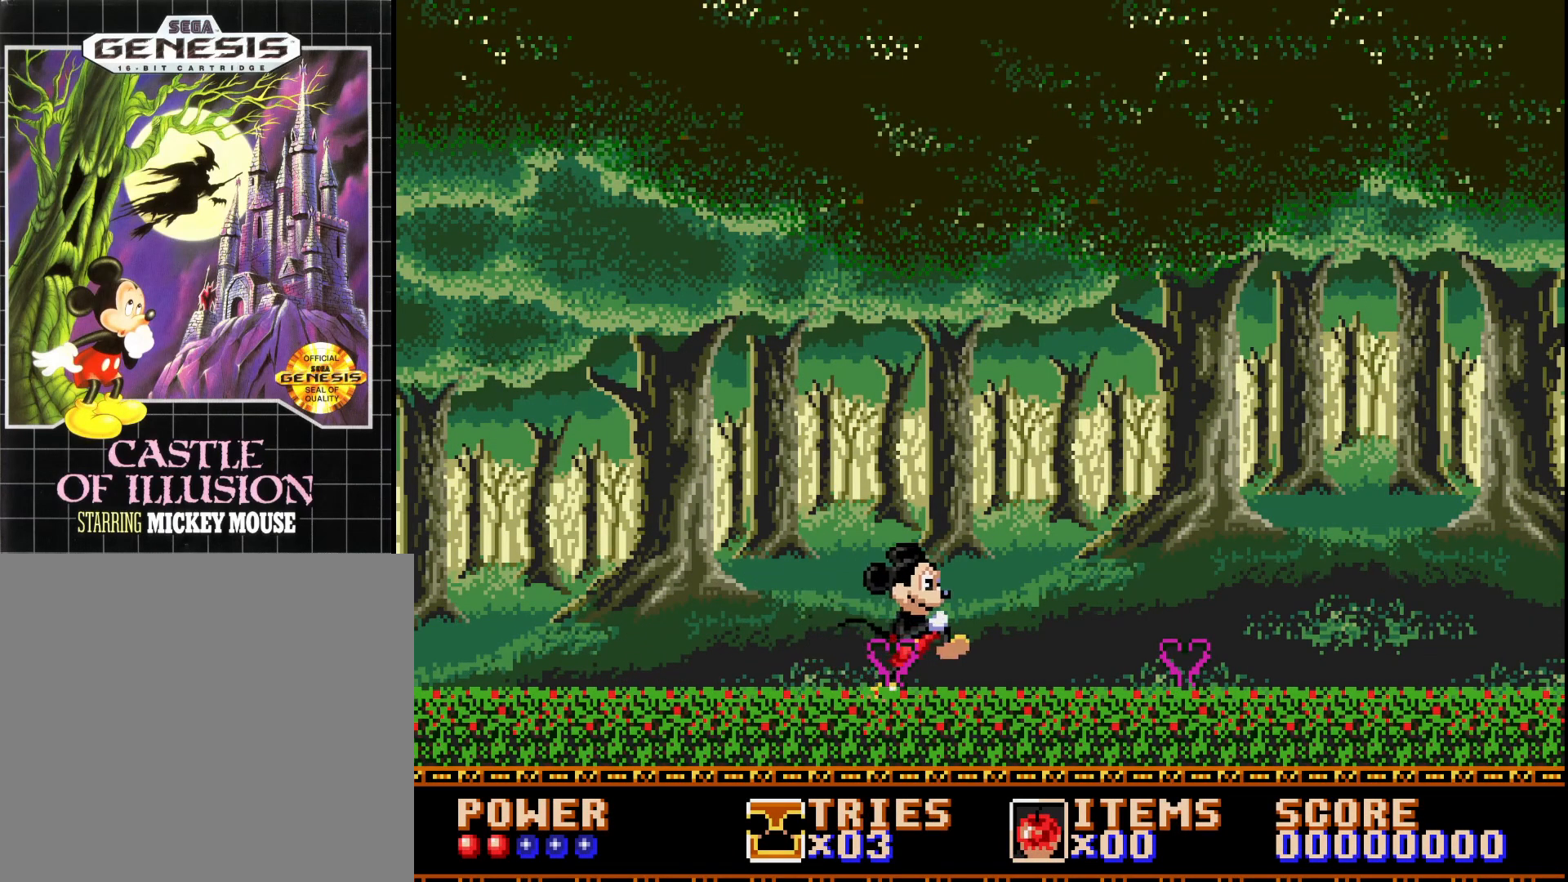
{"buttons": ["DPAD_RIGHT"], "right_stick": "center", "events": []}
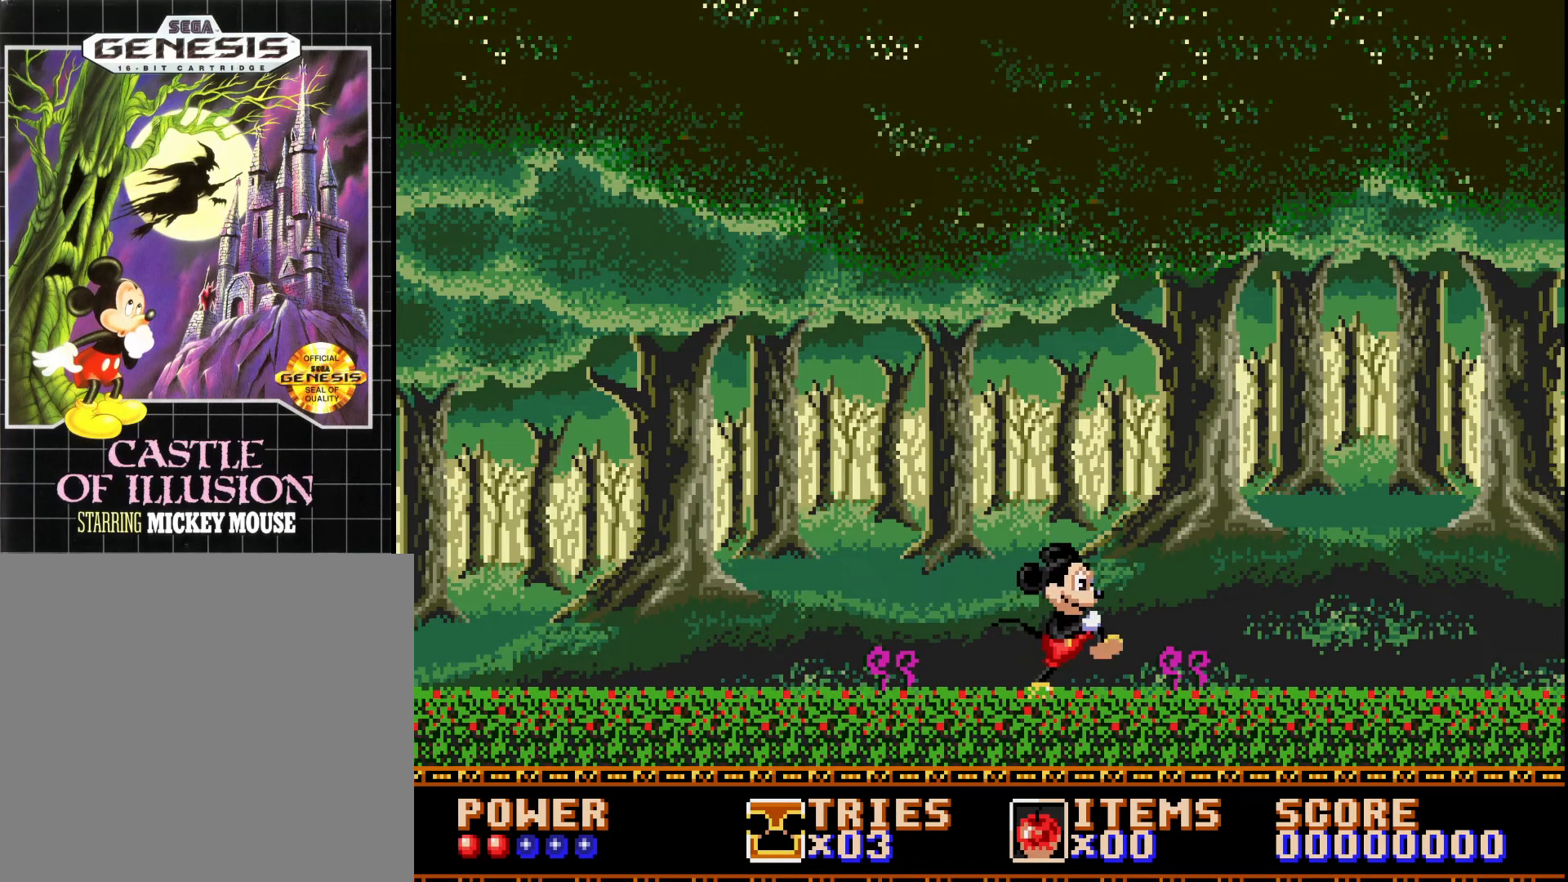
{"buttons": ["DPAD_RIGHT"], "right_stick": "center", "events": []}
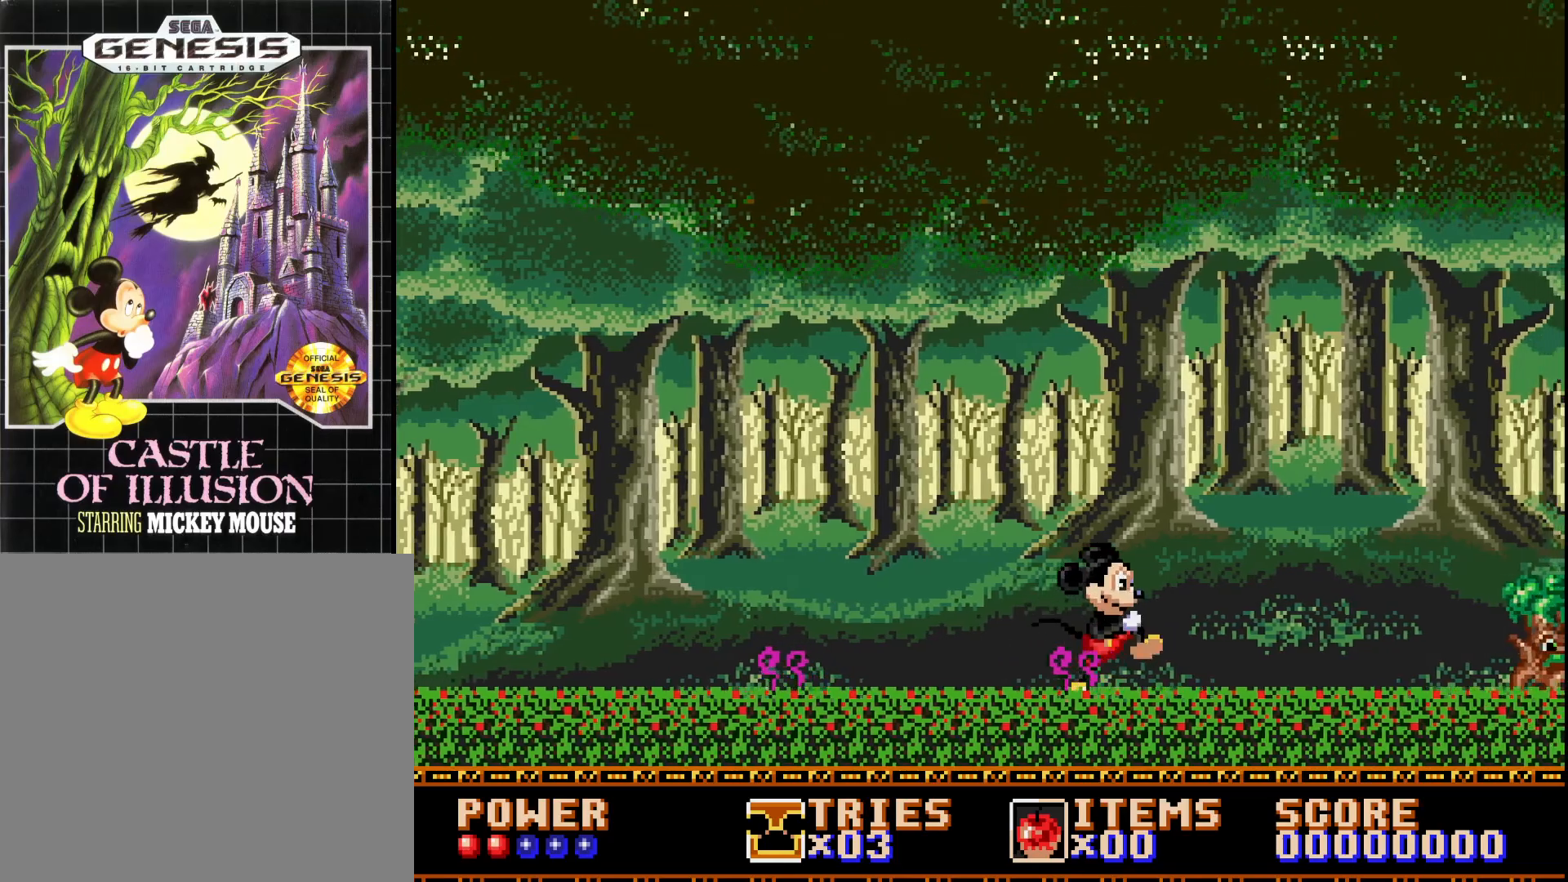
{"buttons": ["A", "DPAD_RIGHT"], "right_stick": "center", "events": [[350, "A", "down"]]}
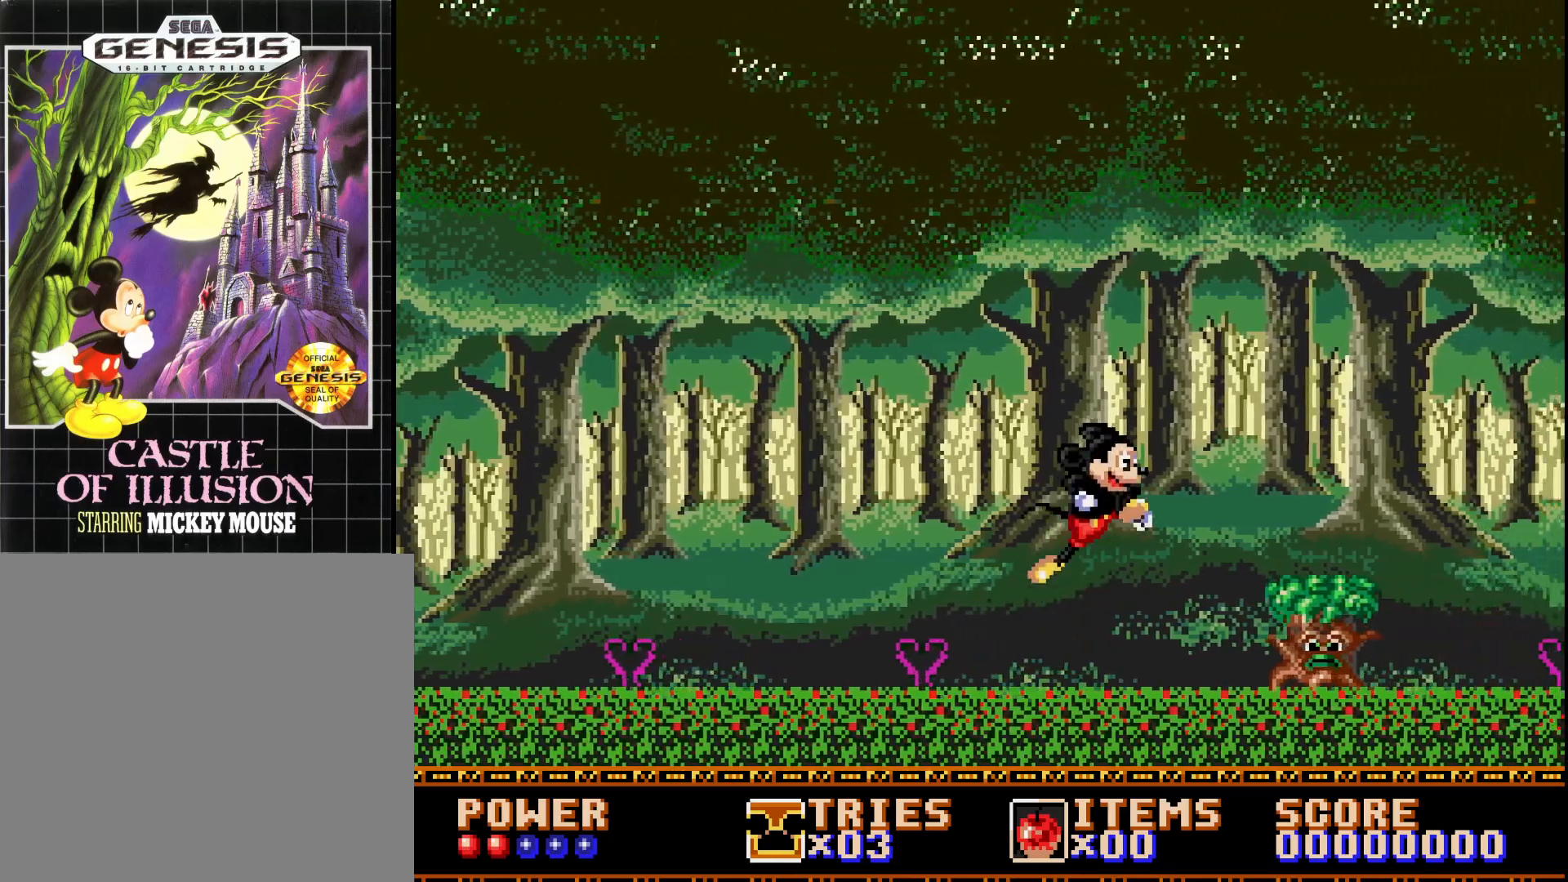
{"buttons": ["A"], "right_stick": "center", "events": [[17, "A", "up"], [117, "A", "down"], [133, "DPAD_RIGHT", "up"], [300, "DPAD_LEFT", "down"], [433, "DPAD_LEFT", "up"]]}
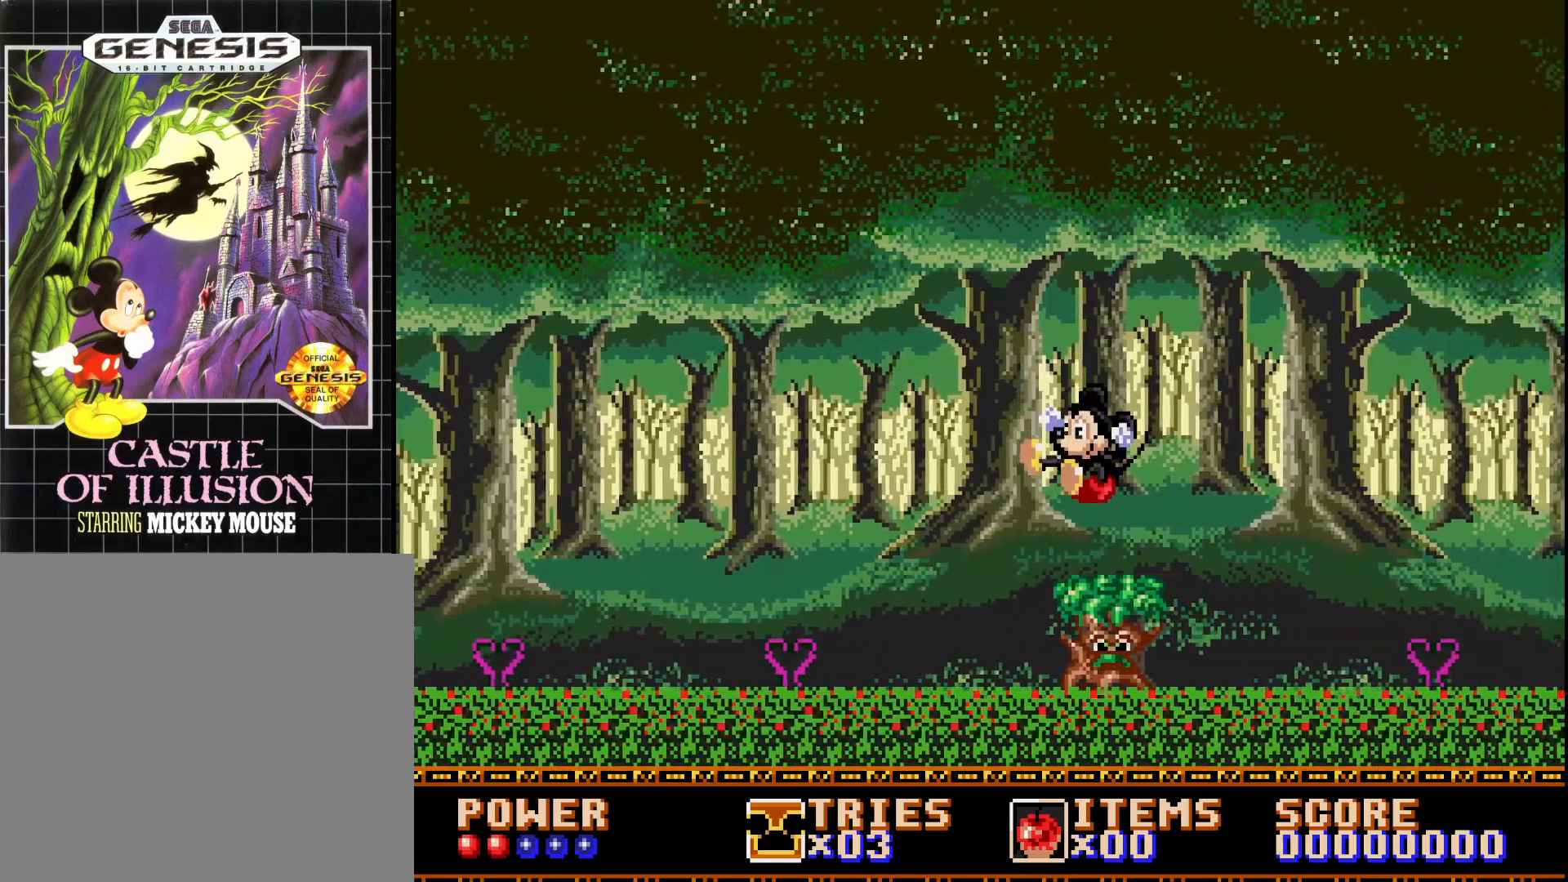
{"buttons": ["DPAD_RIGHT"], "right_stick": "center", "events": [[33, "DPAD_RIGHT", "down"], [300, "A", "up"]]}
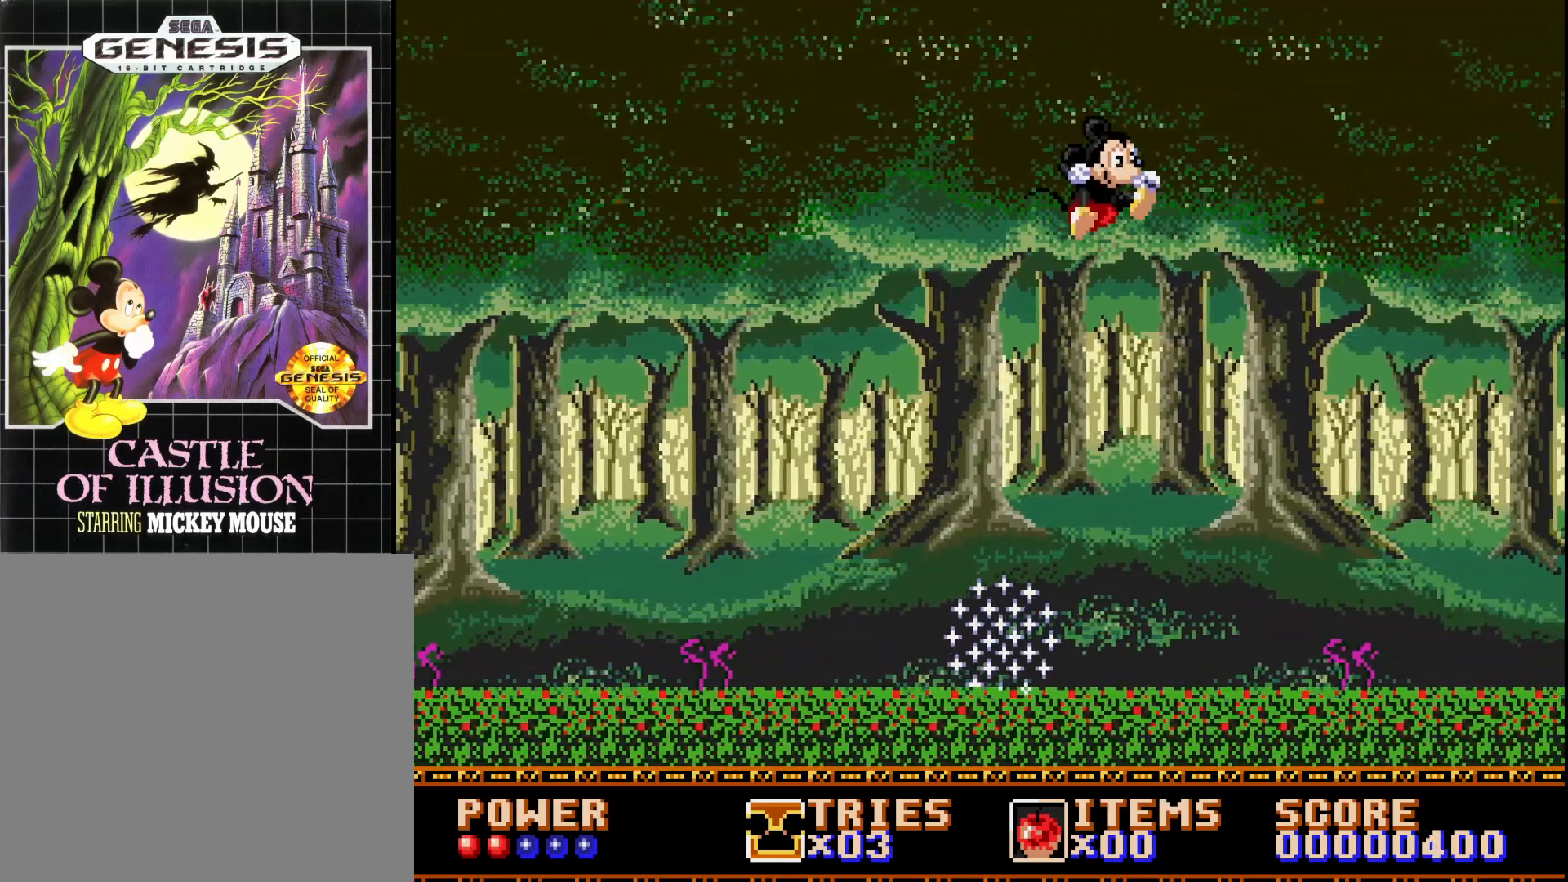
{"buttons": ["DPAD_RIGHT"], "right_stick": "center", "events": []}
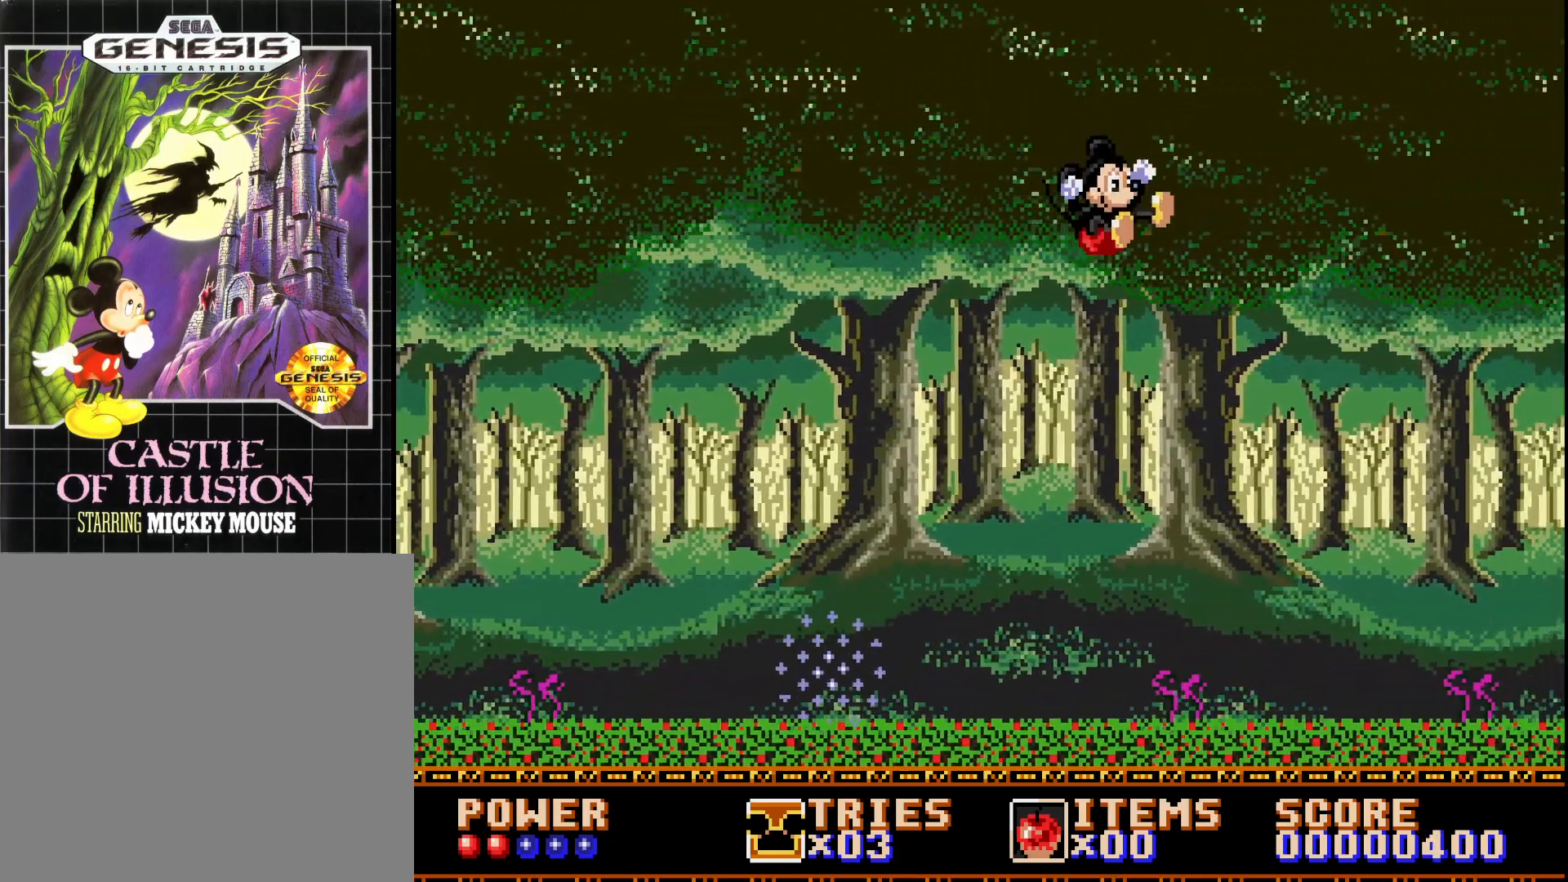
{"buttons": ["DPAD_RIGHT"], "right_stick": "center", "events": []}
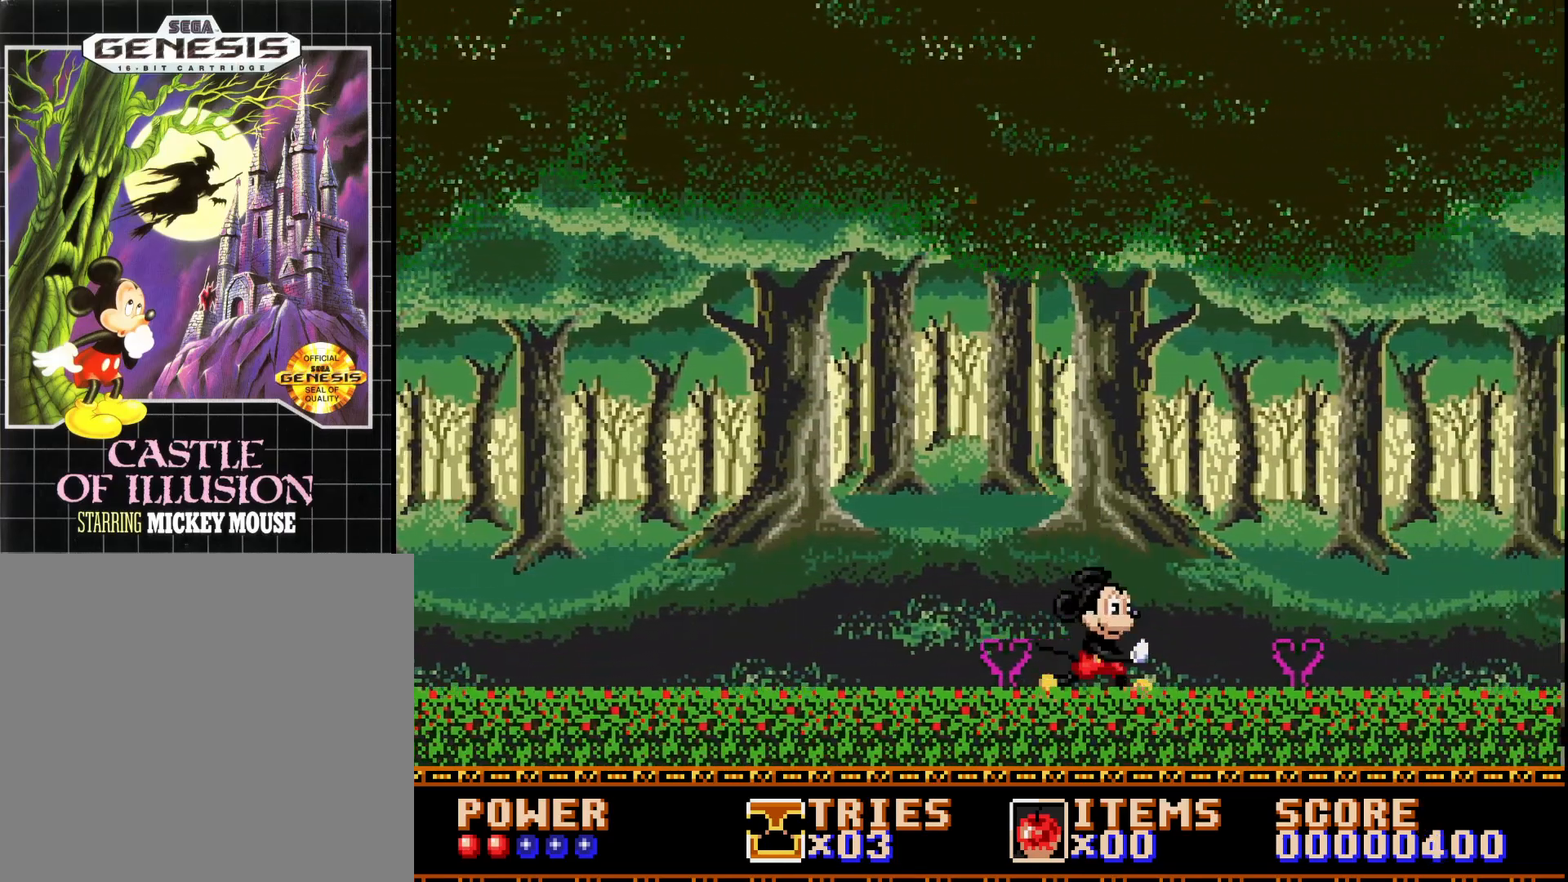
{"buttons": ["DPAD_RIGHT"], "right_stick": "center", "events": []}
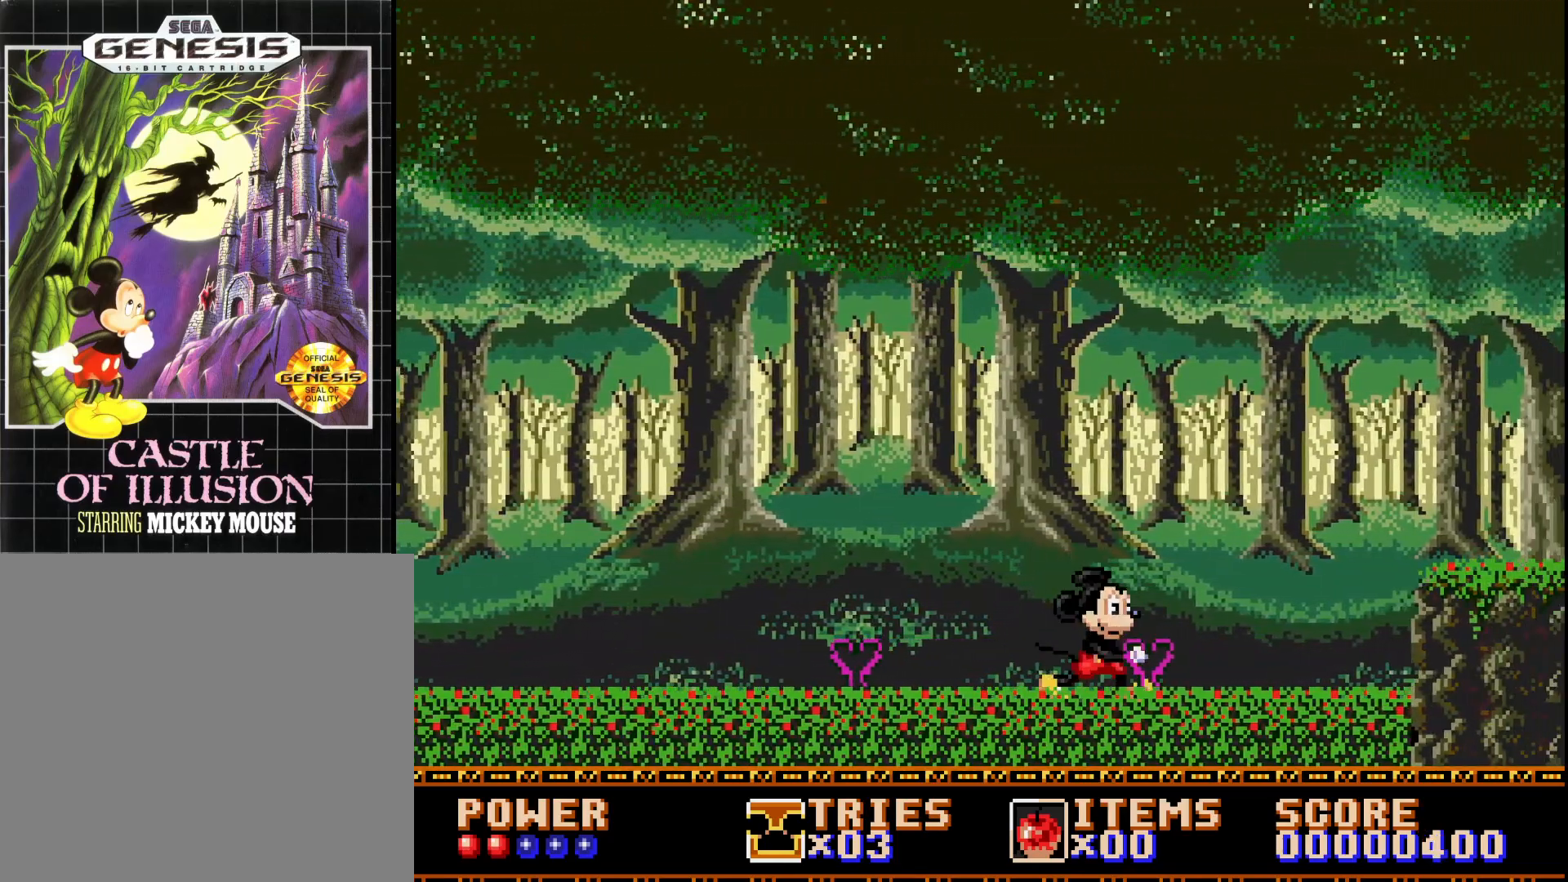
{"buttons": ["DPAD_RIGHT"], "right_stick": "center", "events": []}
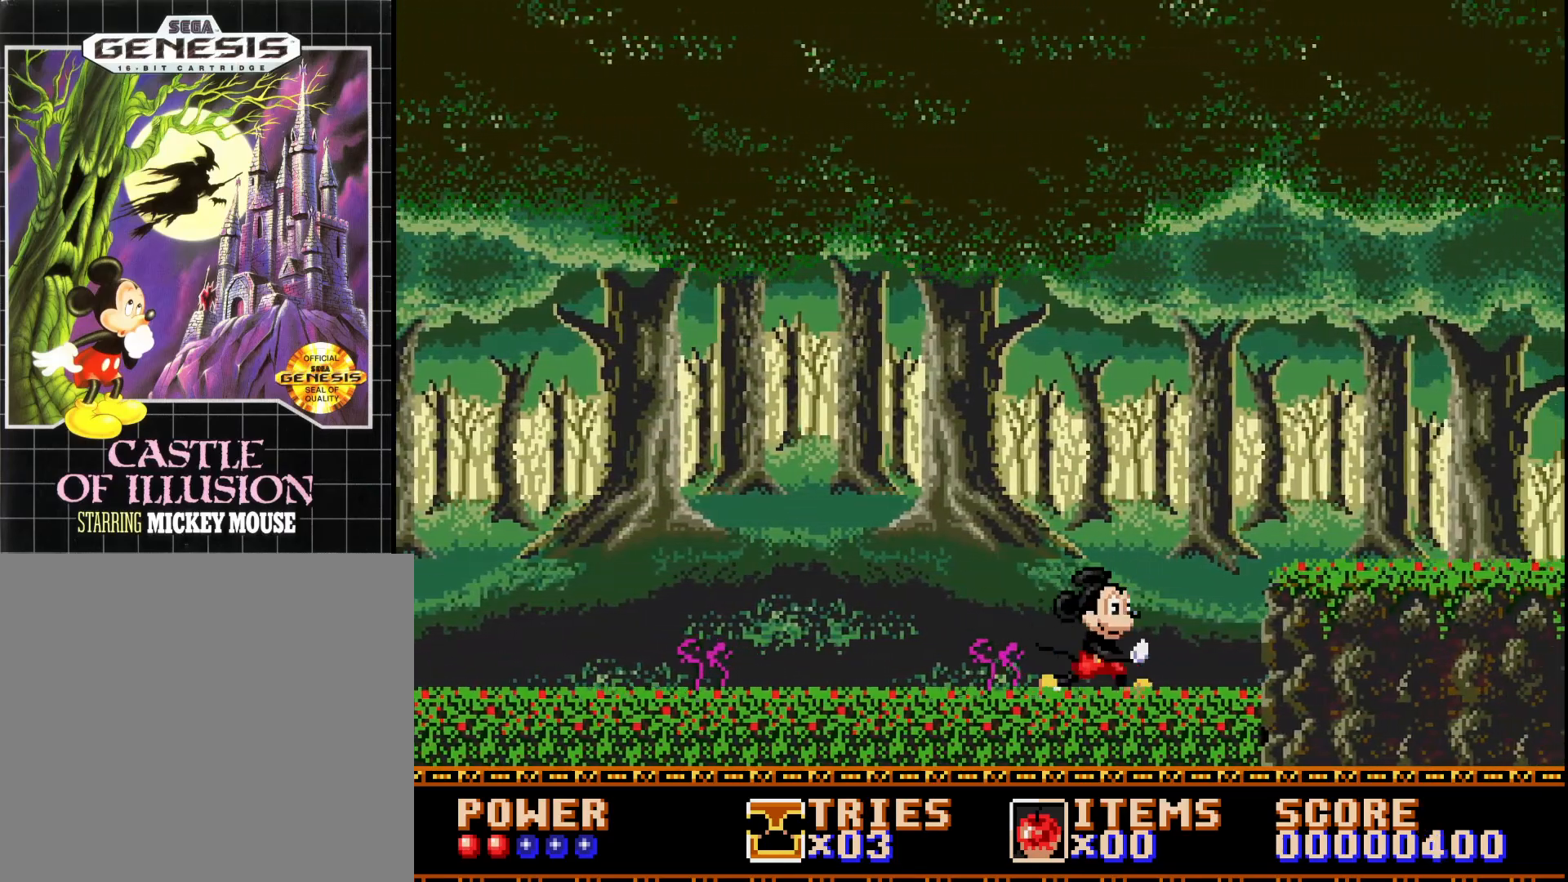
{"buttons": ["DPAD_LEFT"], "right_stick": "center", "events": [[200, "A", "down"], [300, "A", "up"], [417, "DPAD_RIGHT", "up"], [500, "DPAD_LEFT", "down"]]}
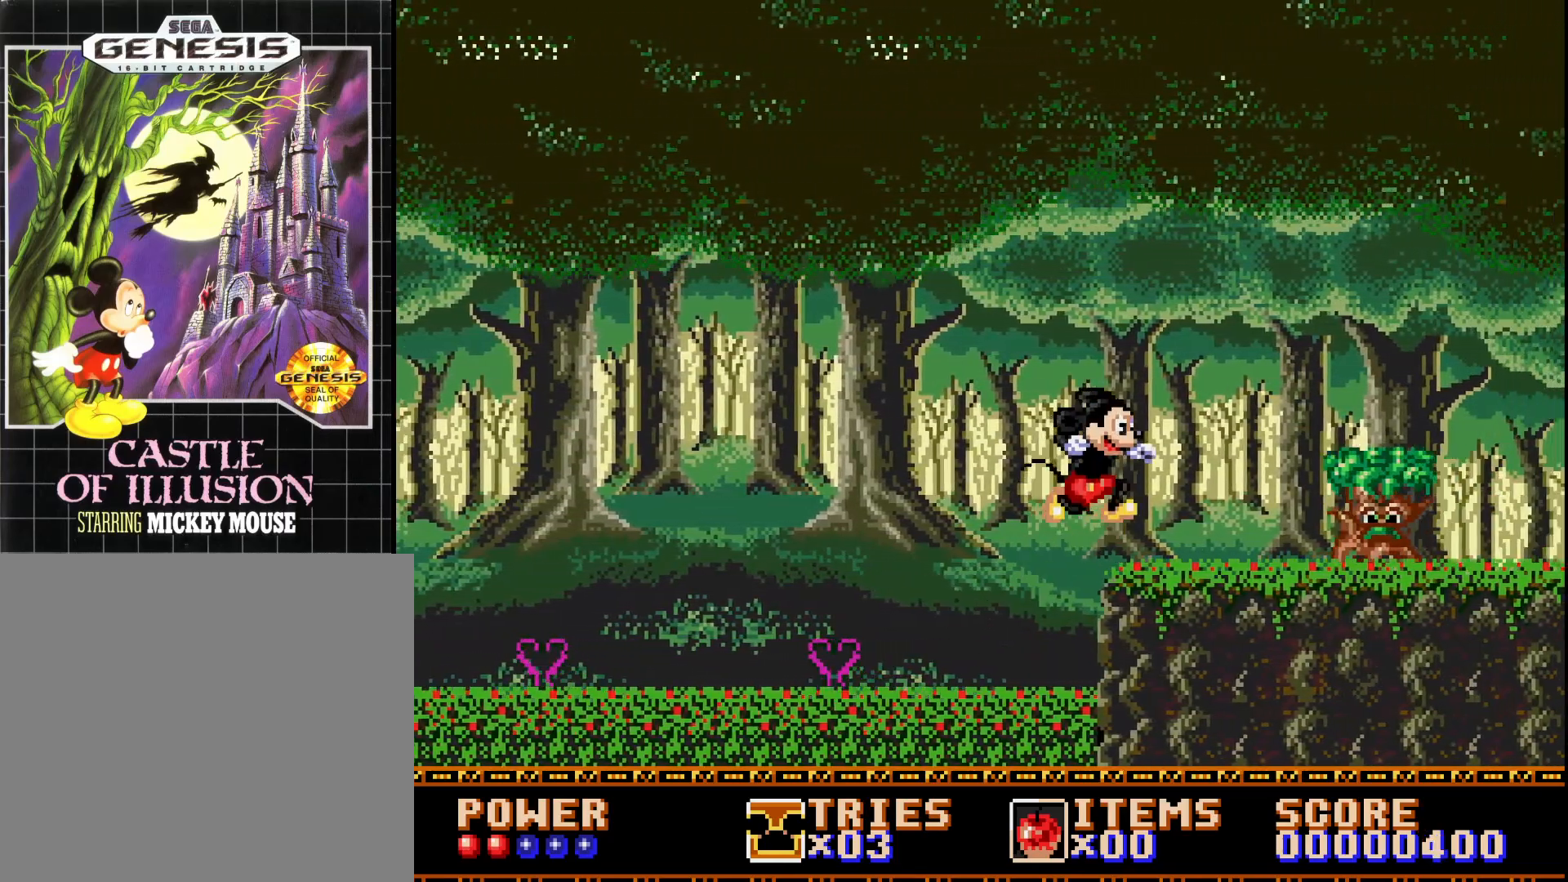
{"buttons": ["A"], "right_stick": "center", "events": [[117, "DPAD_LEFT", "up"], [300, "DPAD_LEFT", "down"], [400, "A", "down"], [400, "DPAD_LEFT", "up"]]}
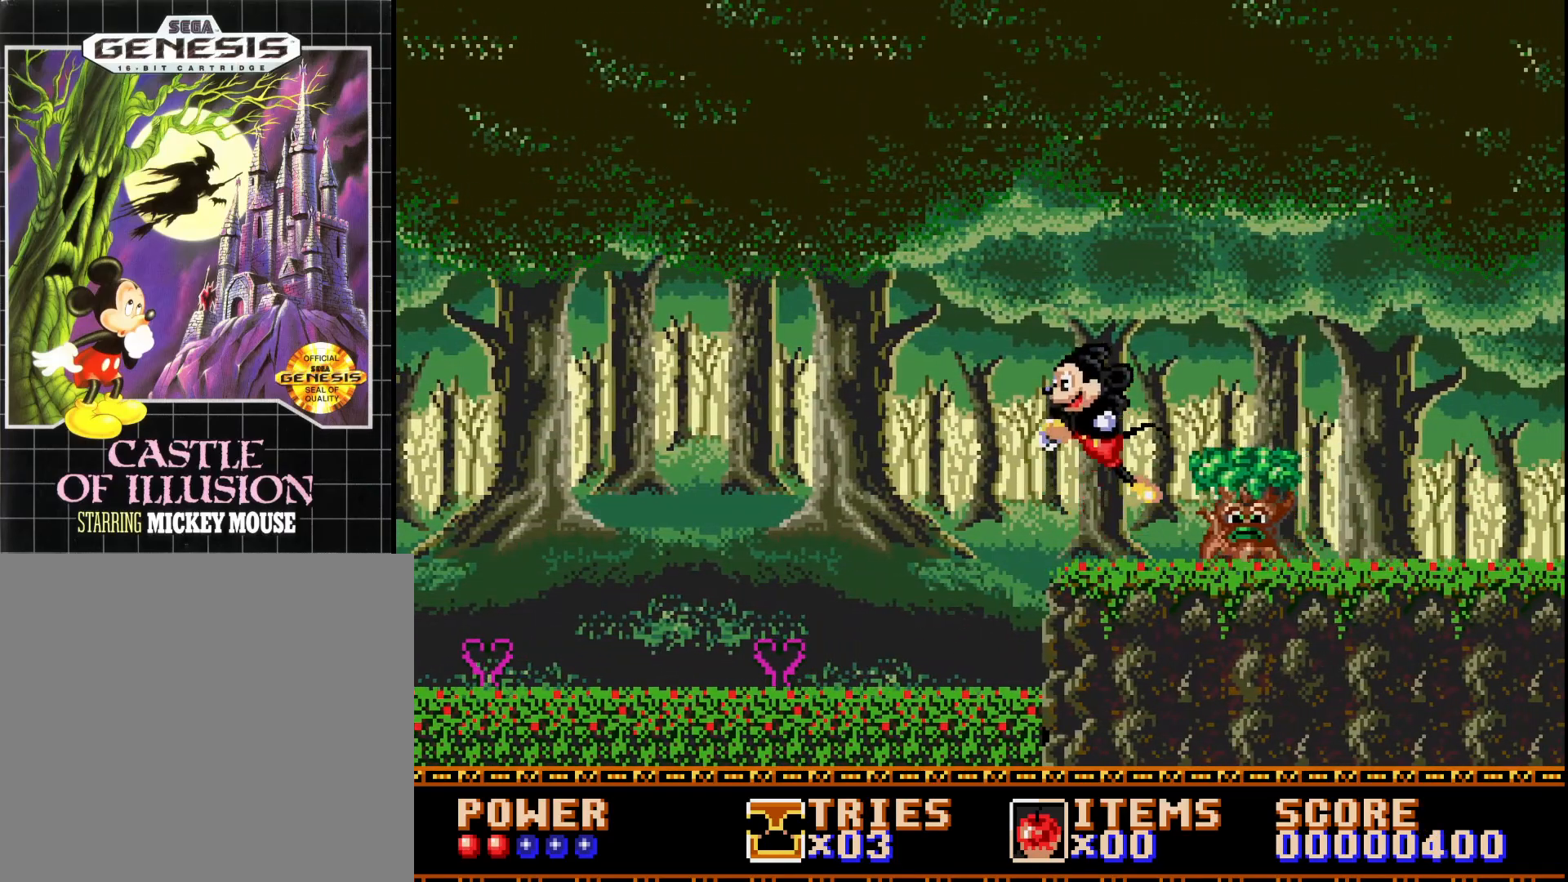
{"buttons": ["A", "DPAD_RIGHT"], "right_stick": "center", "events": [[17, "DPAD_RIGHT", "down"], [33, "A", "up"], [133, "A", "down"], [133, "DPAD_RIGHT", "up"], [350, "DPAD_RIGHT", "down"]]}
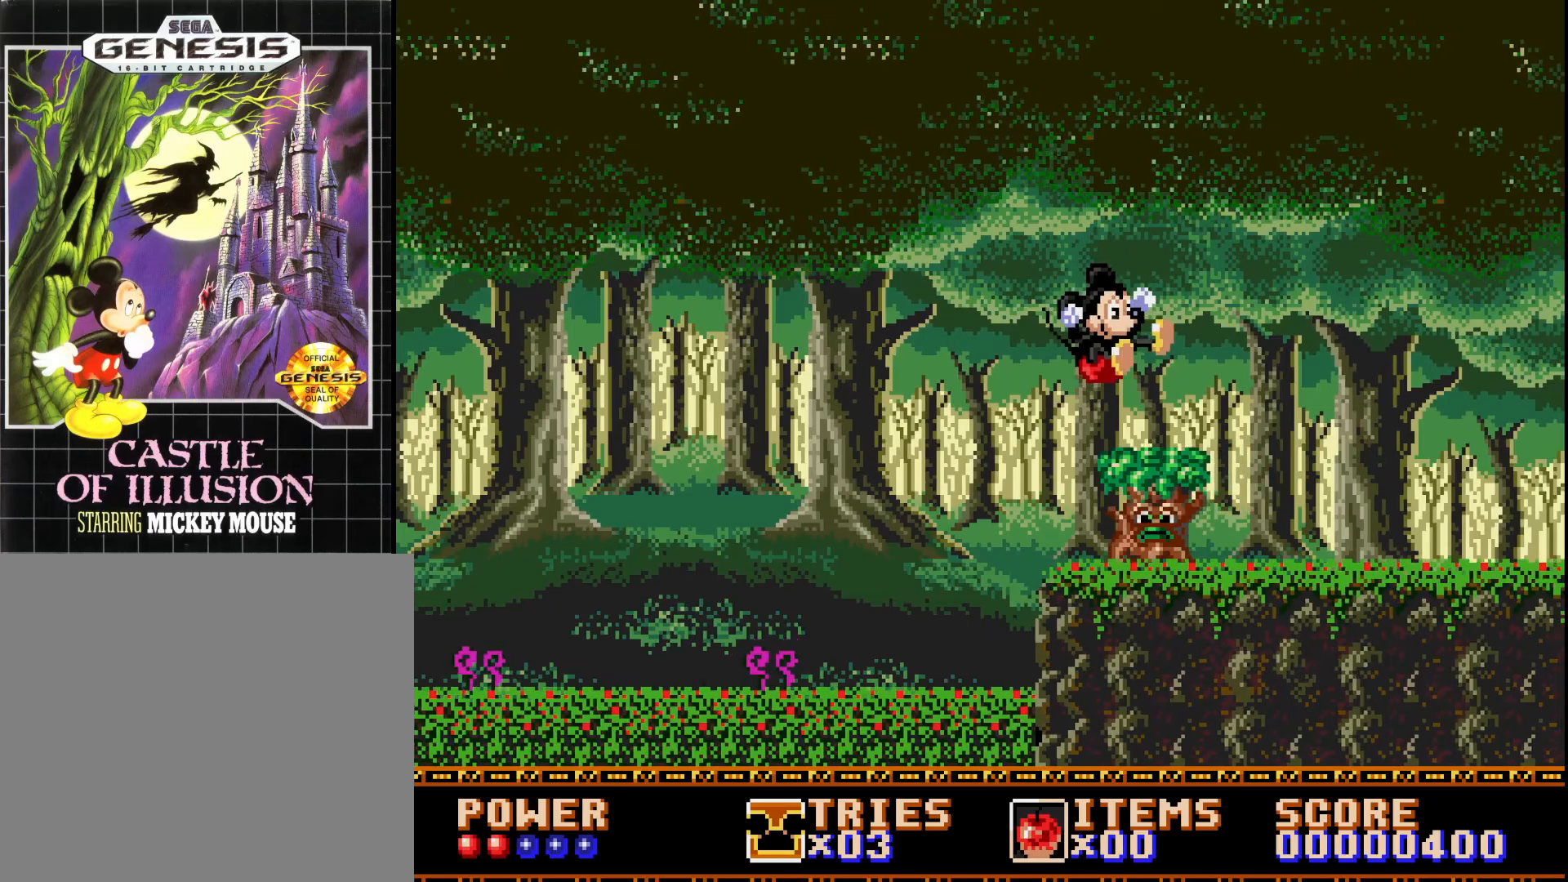
{"buttons": ["DPAD_RIGHT"], "right_stick": "center", "events": [[117, "A", "up"]]}
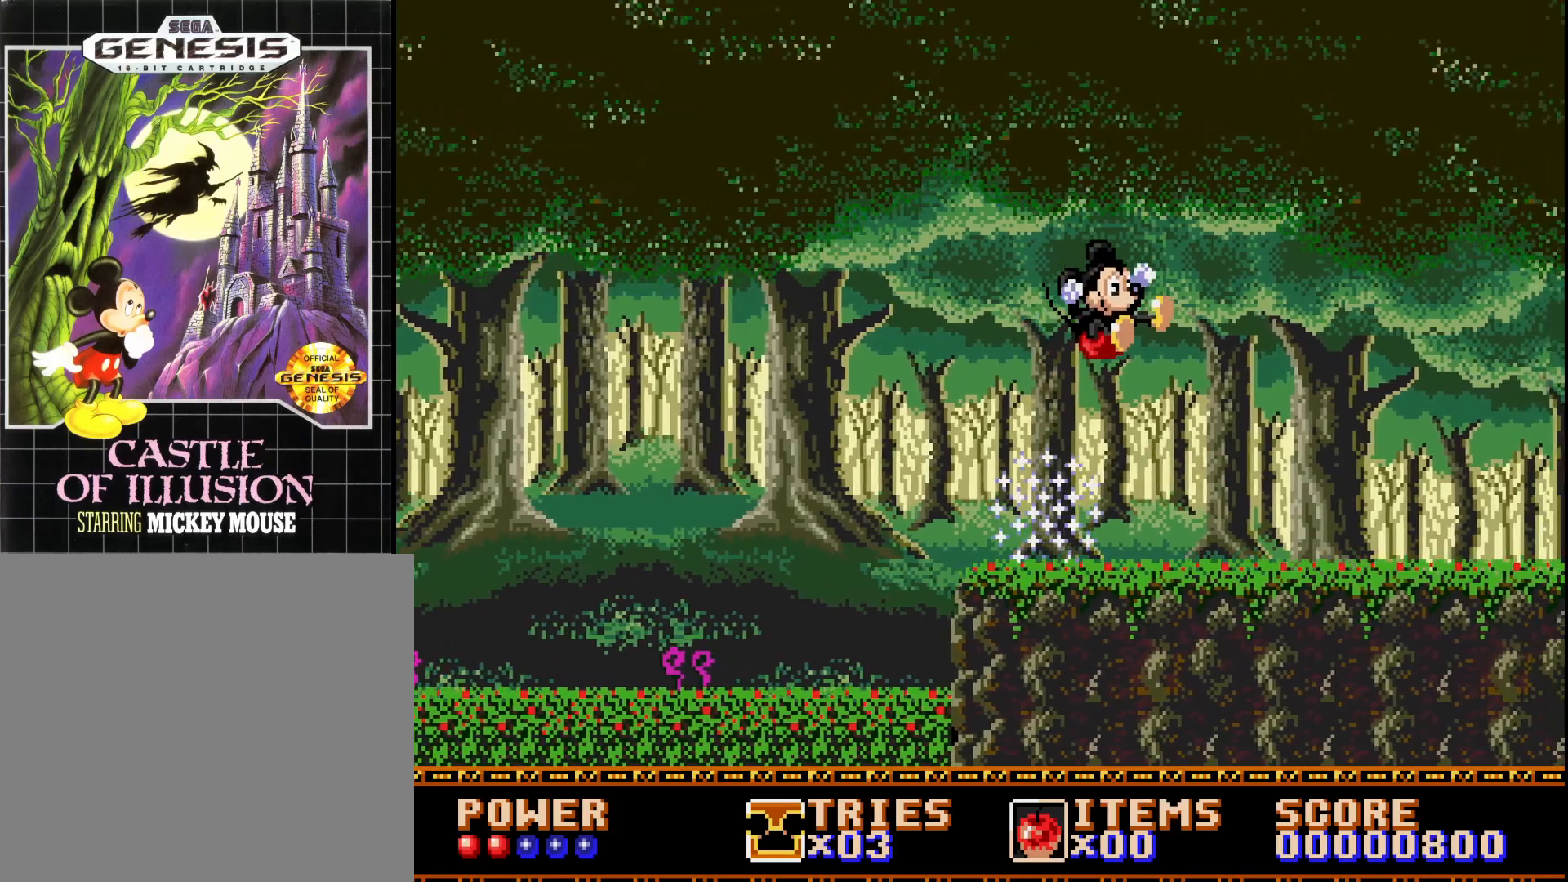
{"buttons": ["DPAD_RIGHT"], "right_stick": "center", "events": []}
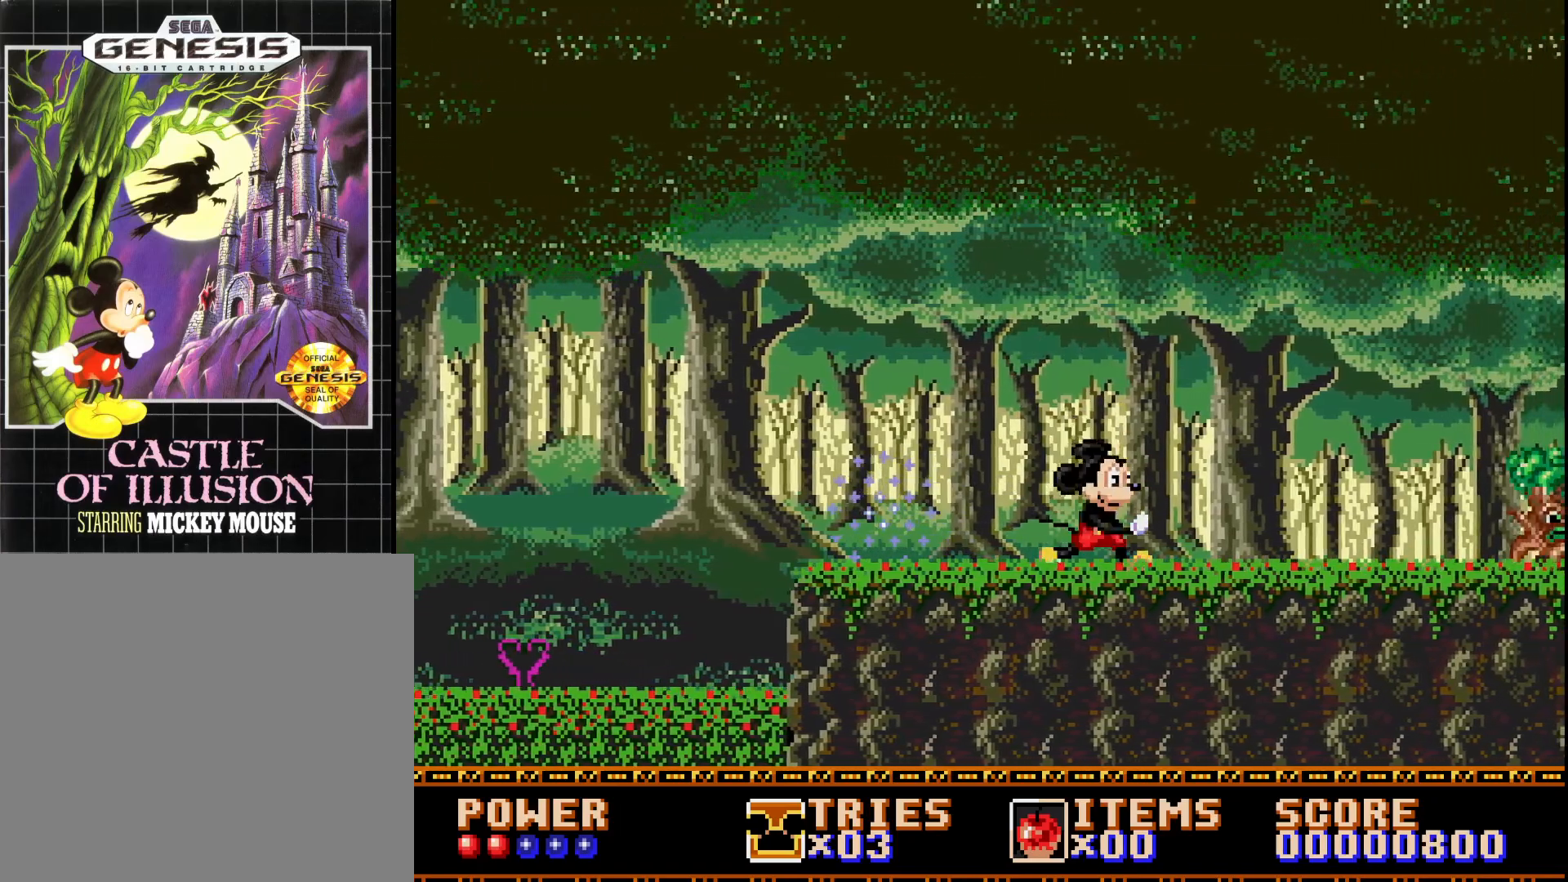
{"buttons": ["A", "DPAD_RIGHT"], "right_stick": "center", "events": [[317, "A", "down"]]}
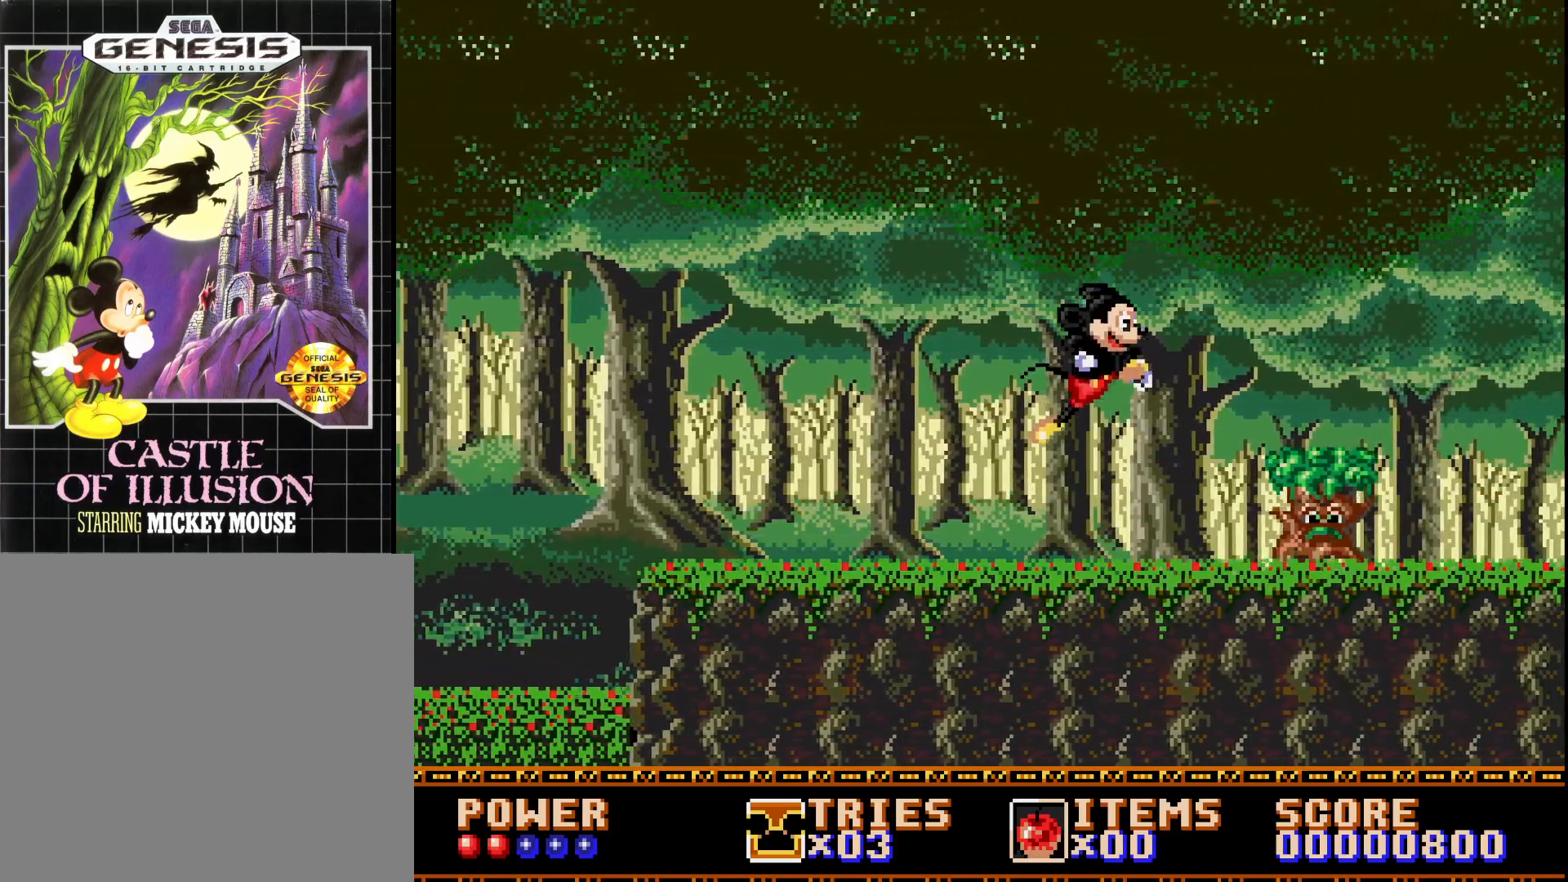
{"buttons": ["DPAD_LEFT"], "right_stick": "center", "events": [[50, "A", "up"], [183, "A", "down"], [250, "A", "up"], [250, "DPAD_RIGHT", "up"], [350, "DPAD_LEFT", "down"]]}
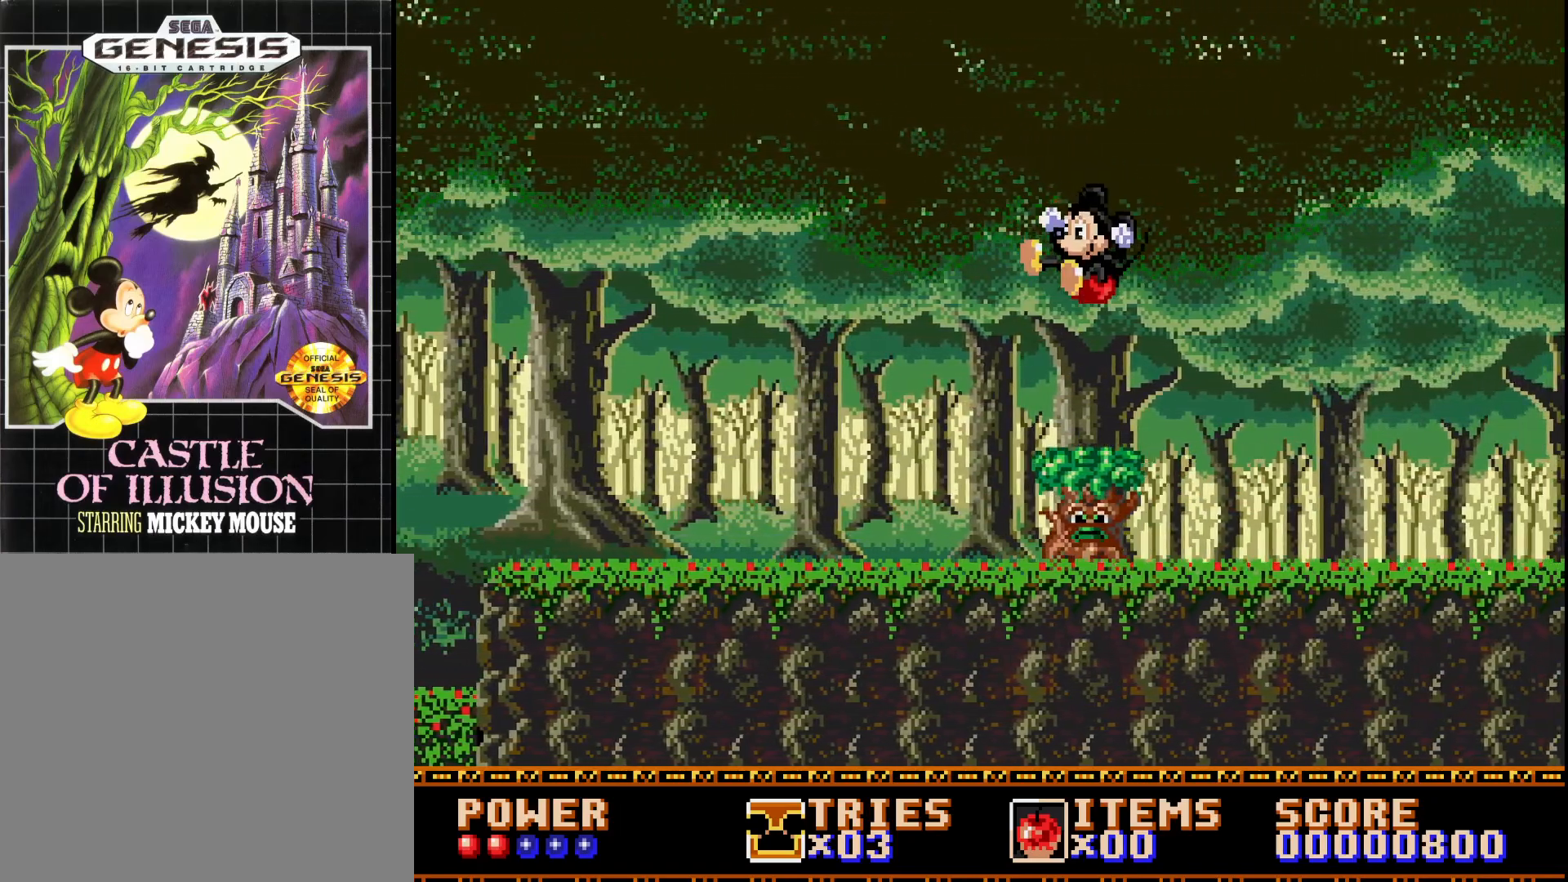
{"buttons": ["DPAD_RIGHT"], "right_stick": "center", "events": [[217, "DPAD_LEFT", "up"], [333, "DPAD_RIGHT", "down"]]}
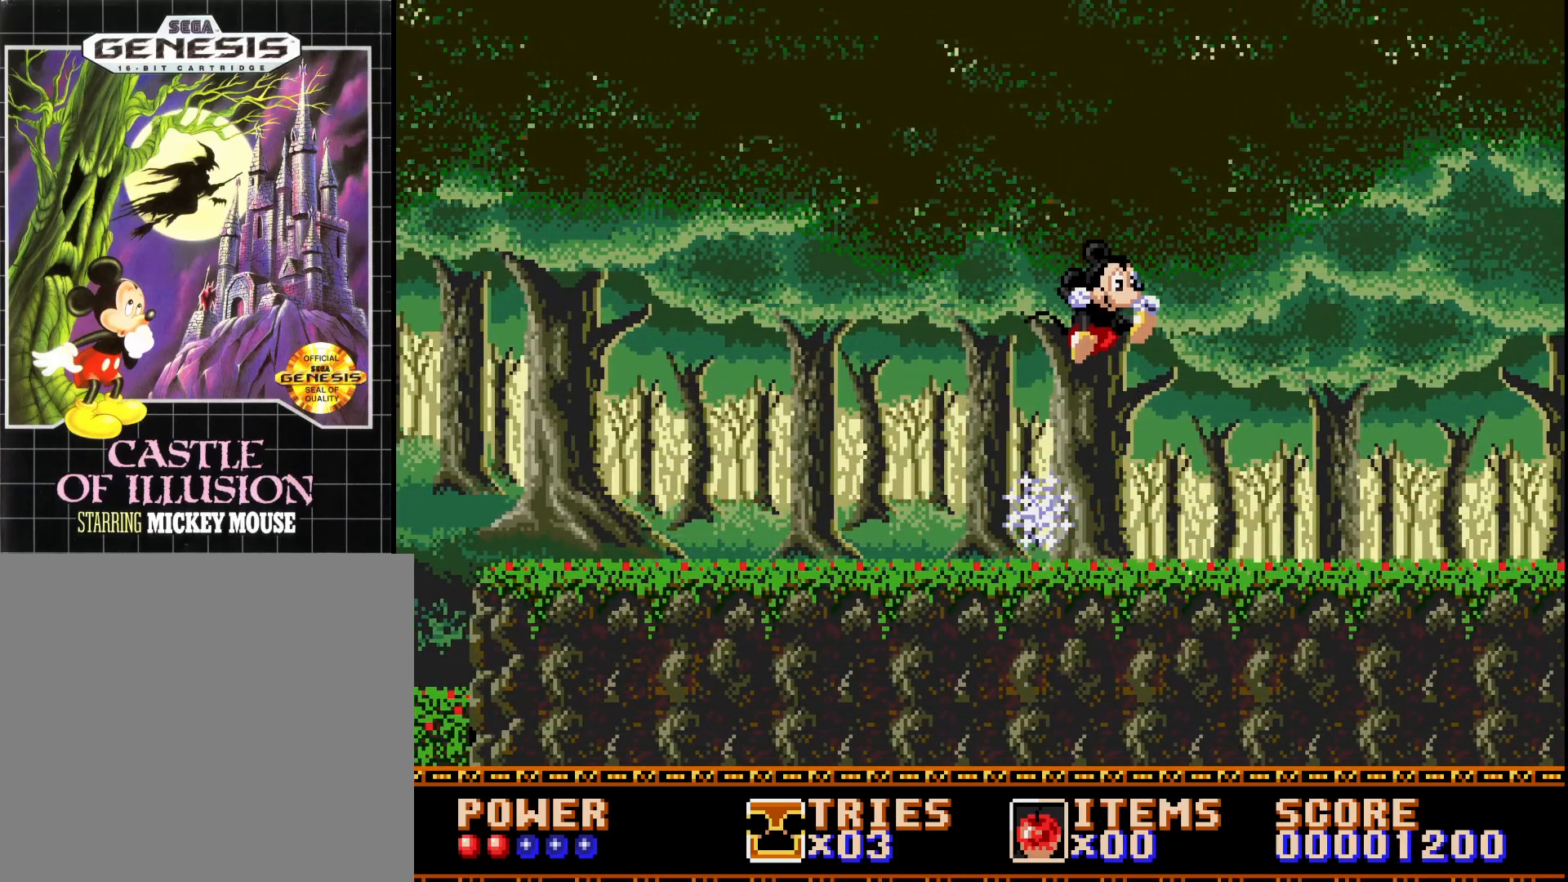
{"buttons": ["DPAD_RIGHT"], "right_stick": "center", "events": []}
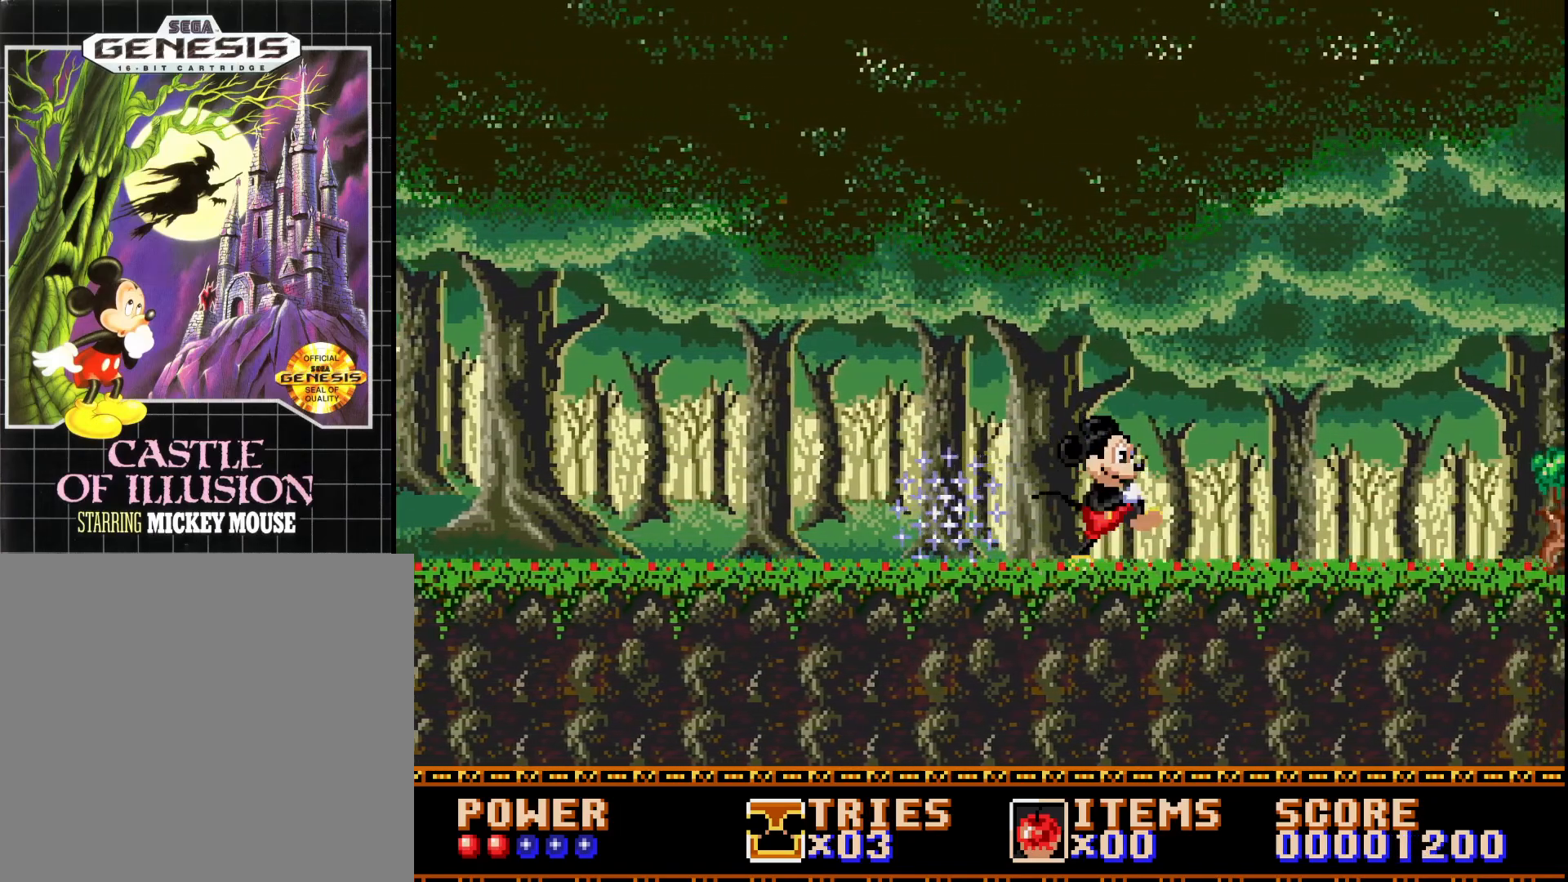
{"buttons": ["DPAD_RIGHT"], "right_stick": "center", "events": [[333, "A", "down"], [450, "A", "up"]]}
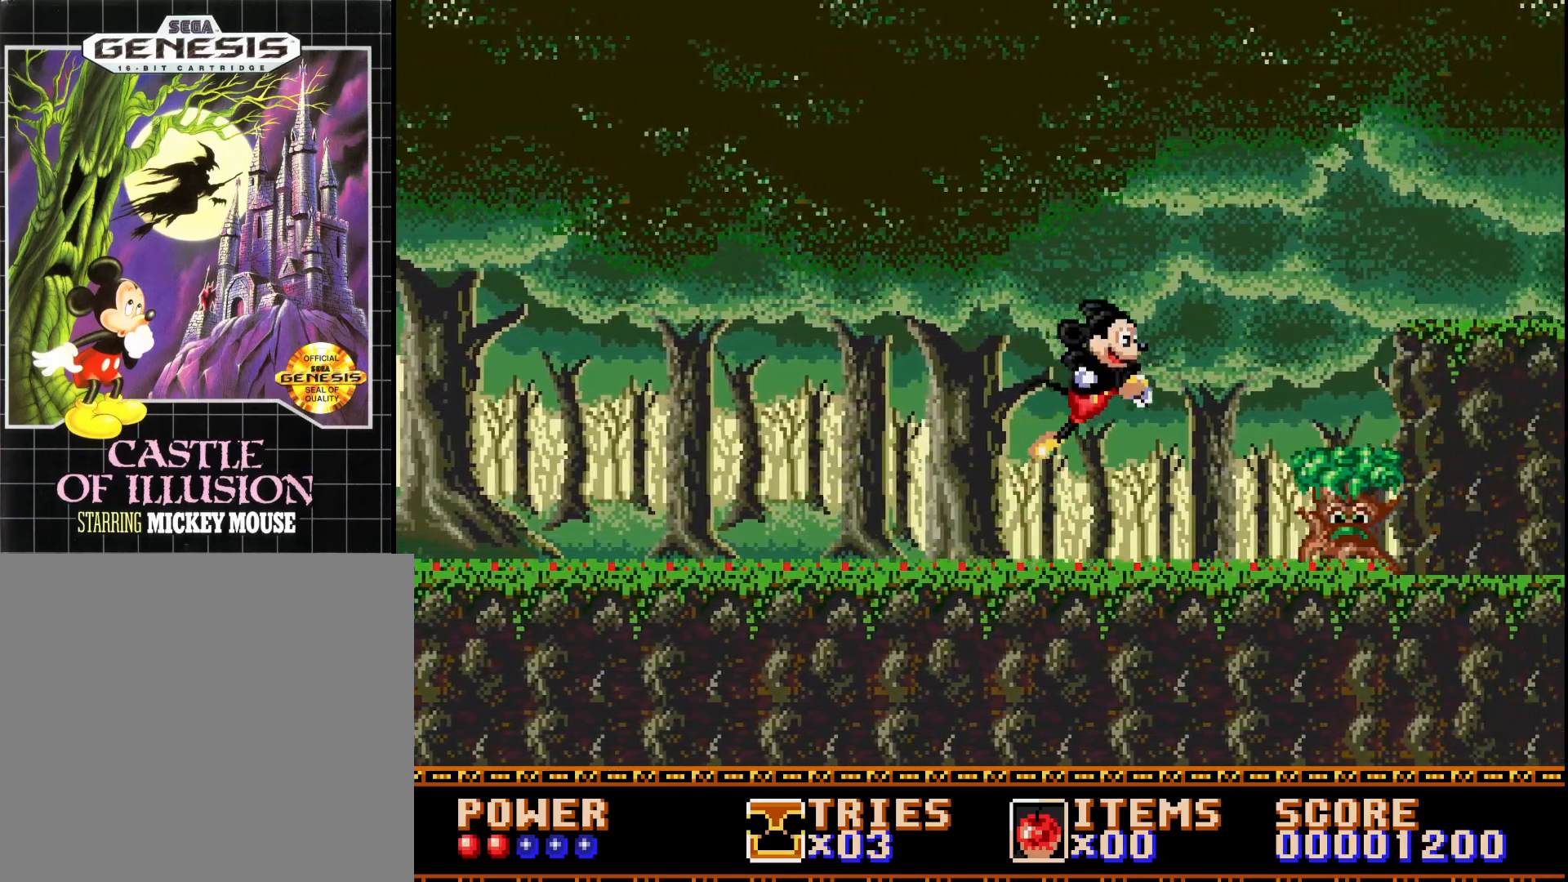
{"buttons": ["DPAD_RIGHT"], "right_stick": "center", "events": [[100, "A", "down"], [167, "A", "up"], [233, "DPAD_RIGHT", "up"], [433, "DPAD_RIGHT", "down"]]}
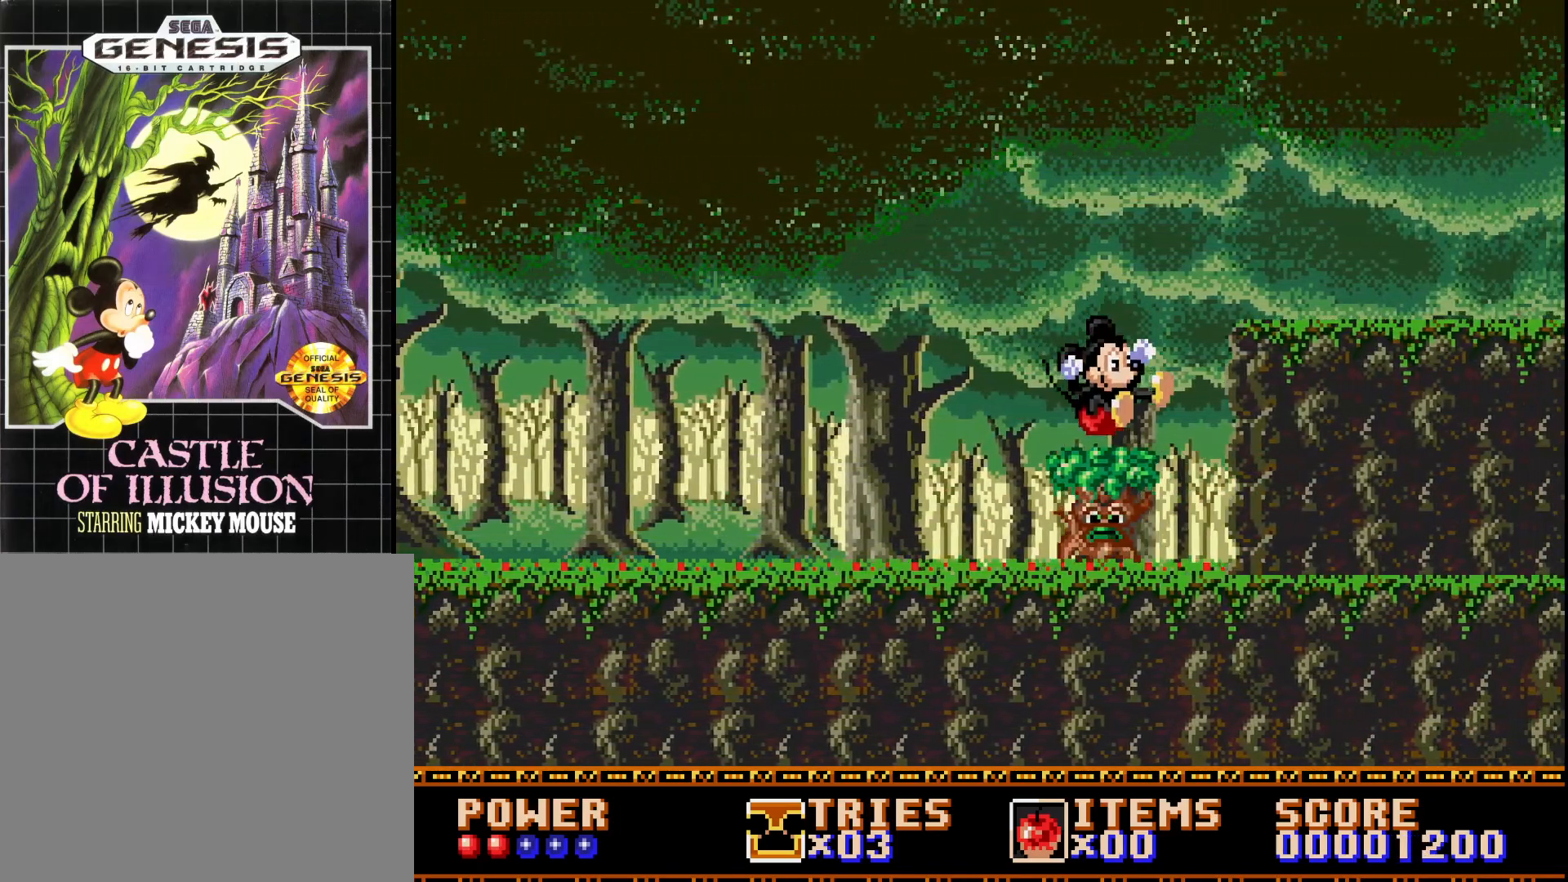
{"buttons": [], "right_stick": "center", "events": [[50, "A", "down"], [250, "A", "up"], [417, "DPAD_RIGHT", "up"]]}
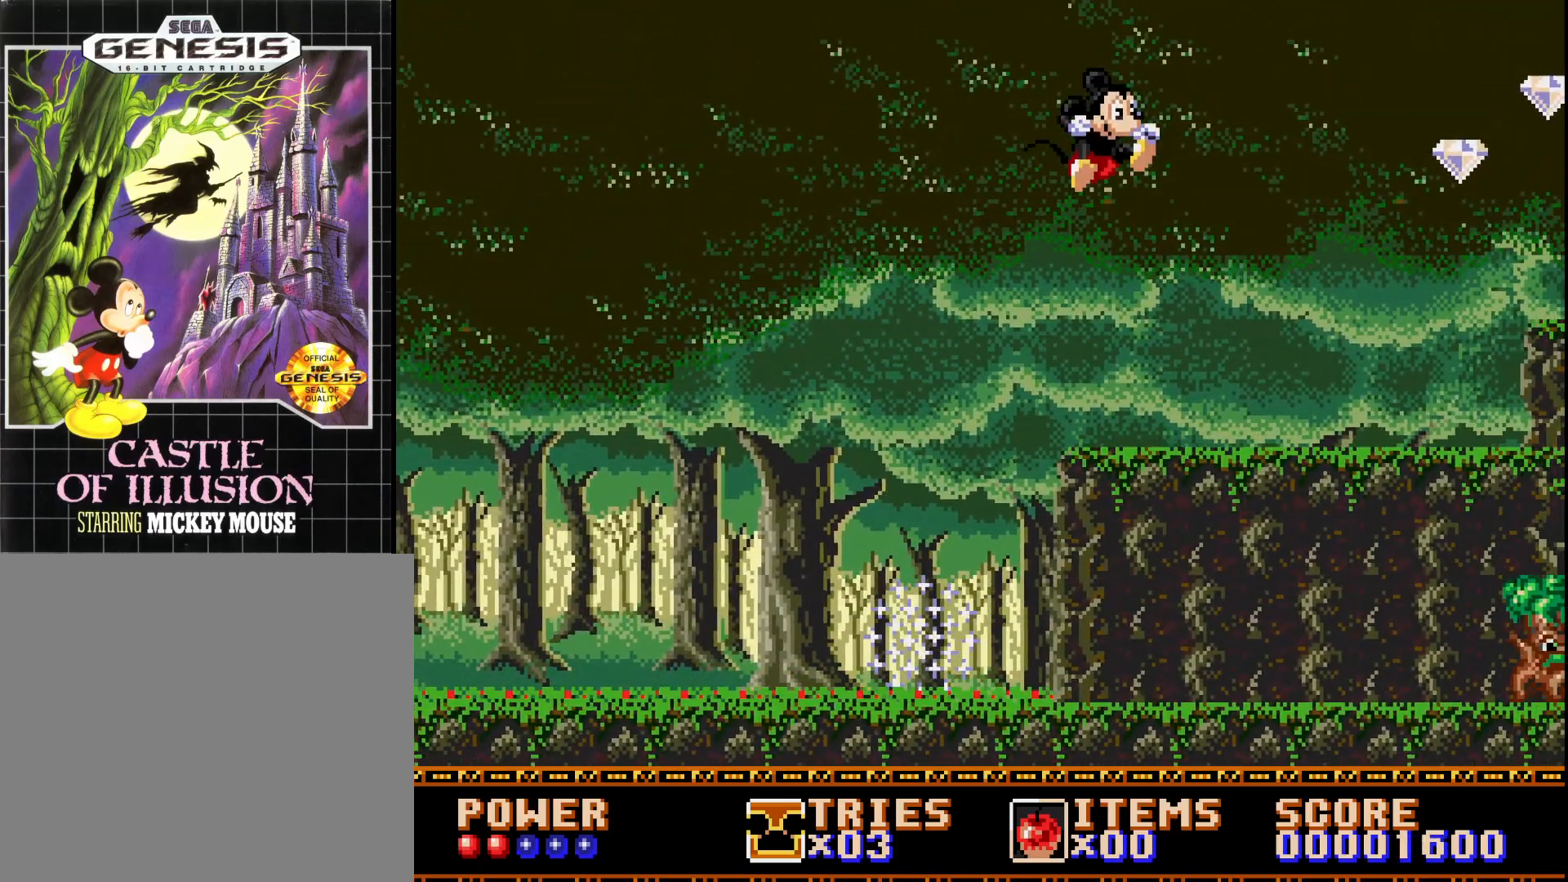
{"buttons": ["DPAD_RIGHT"], "right_stick": "center", "events": [[283, "DPAD_RIGHT", "down"]]}
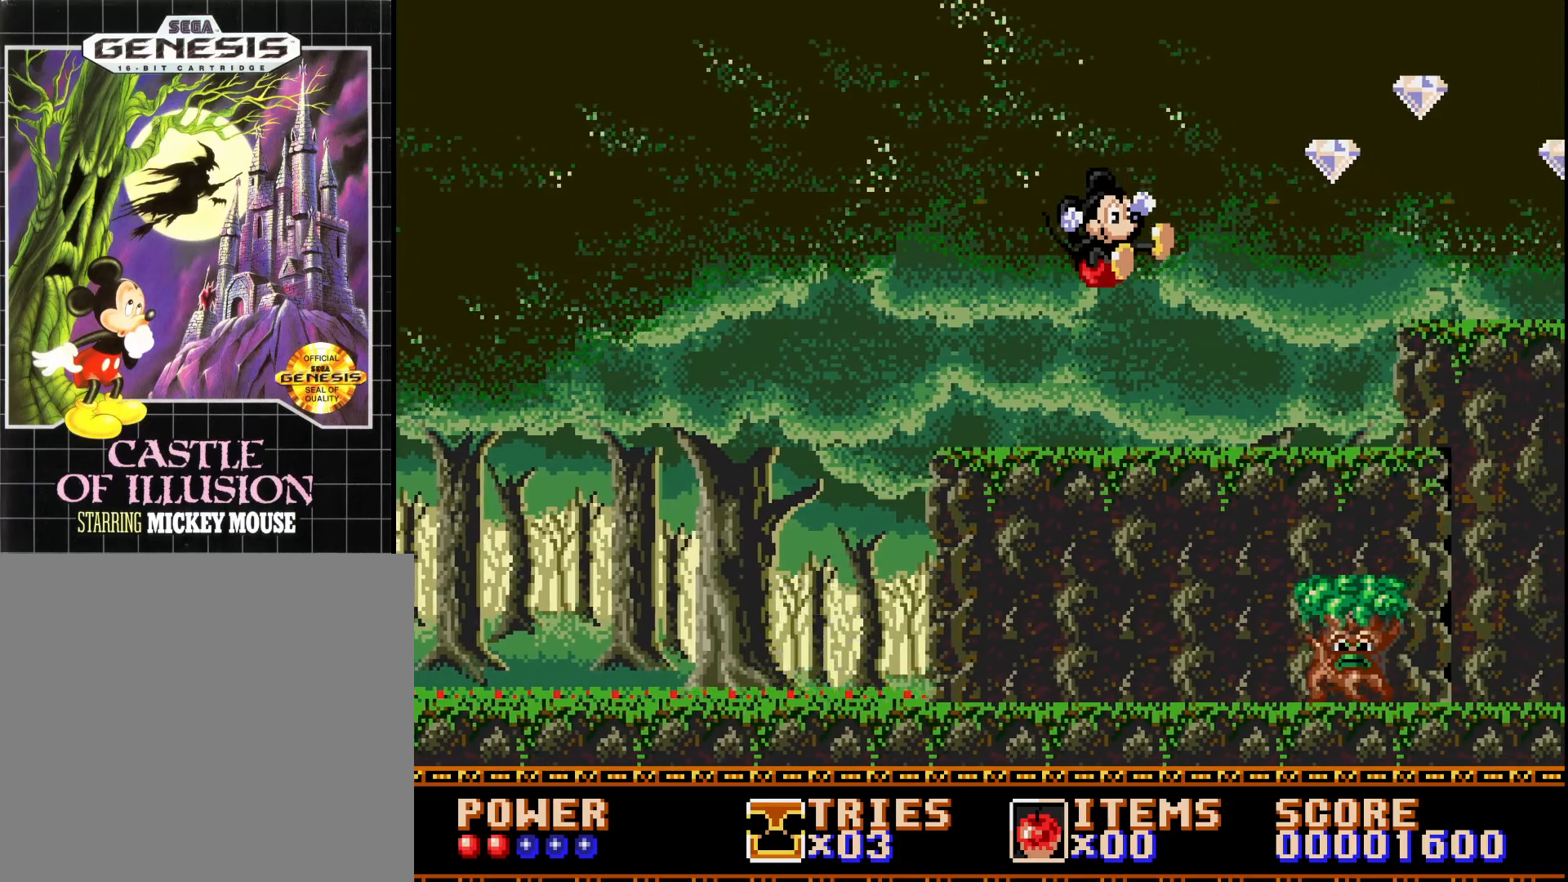
{"buttons": ["A", "DPAD_RIGHT"], "right_stick": "center", "events": [[283, "A", "down"]]}
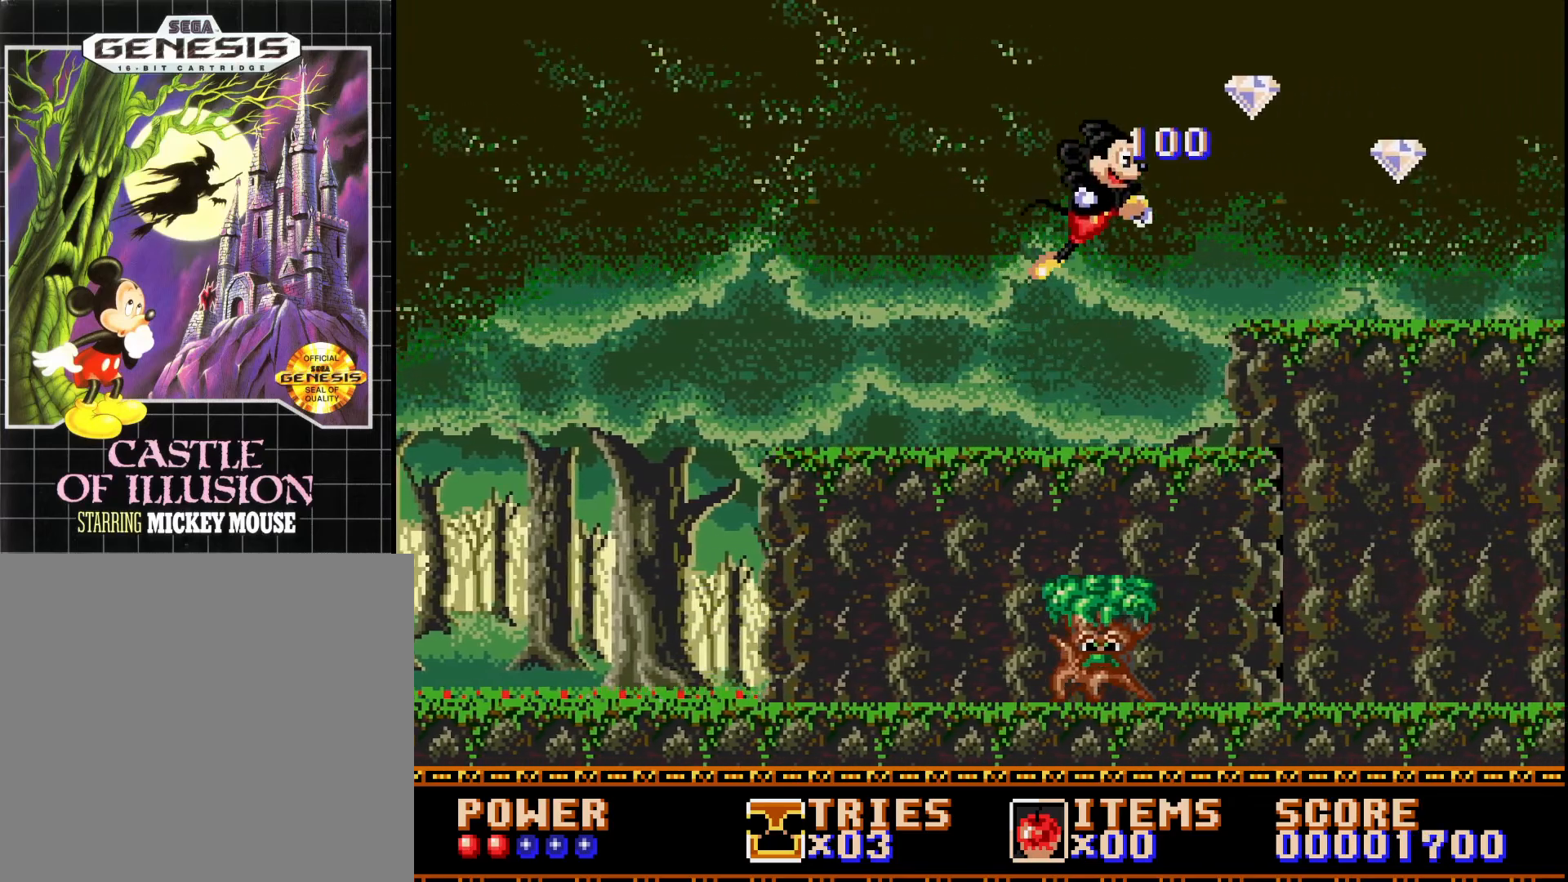
{"buttons": ["DPAD_RIGHT"], "right_stick": "center", "events": [[267, "A", "up"]]}
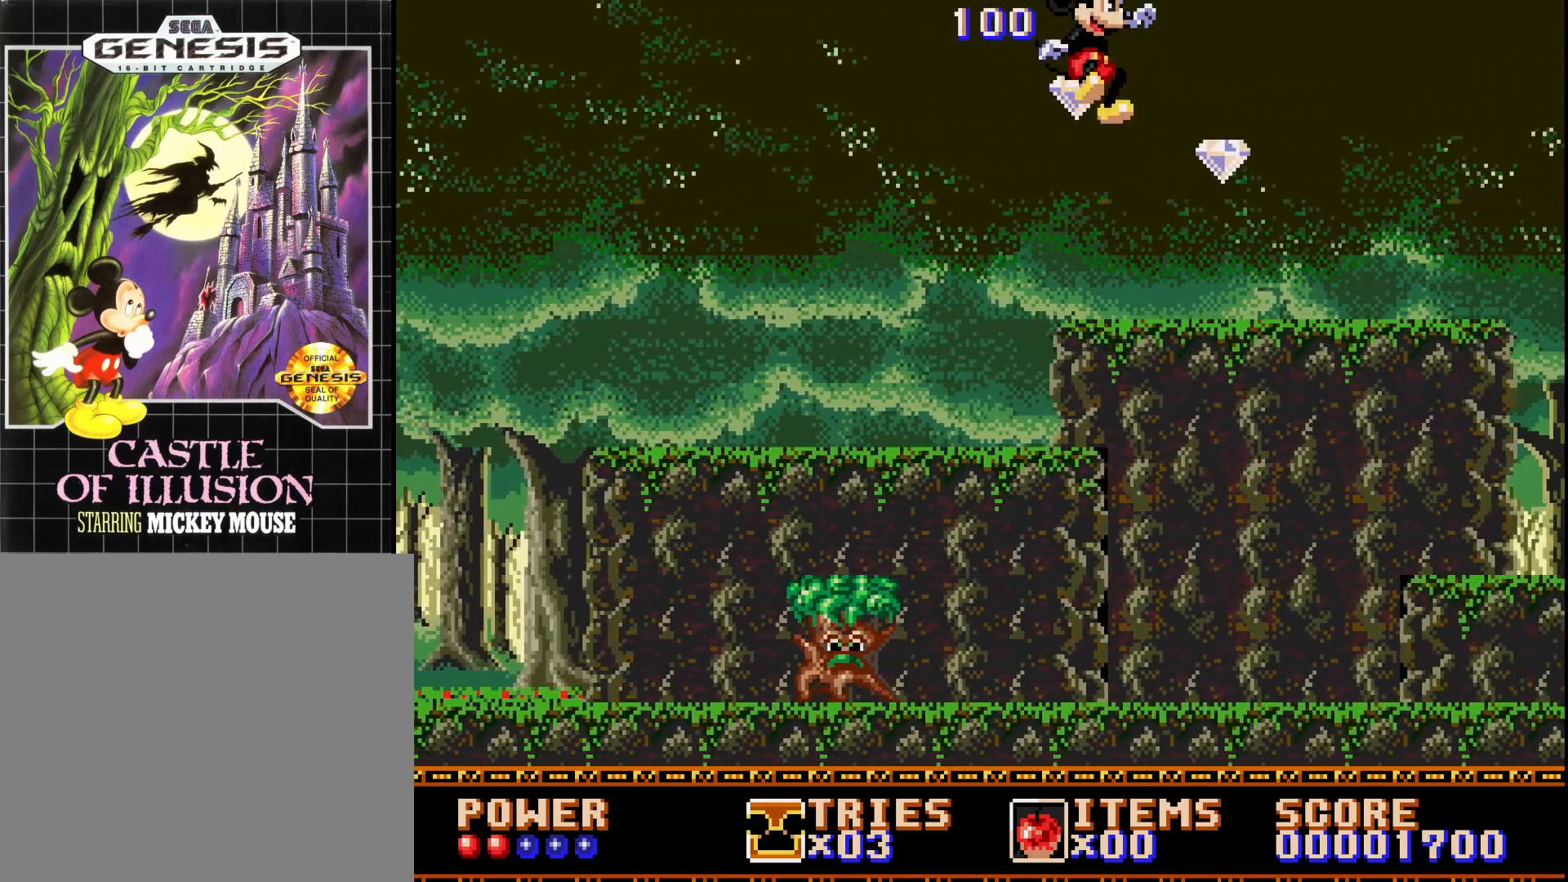
{"buttons": ["DPAD_RIGHT"], "right_stick": "center", "events": [[367, "DPAD_RIGHT", "up"], [483, "DPAD_RIGHT", "down"]]}